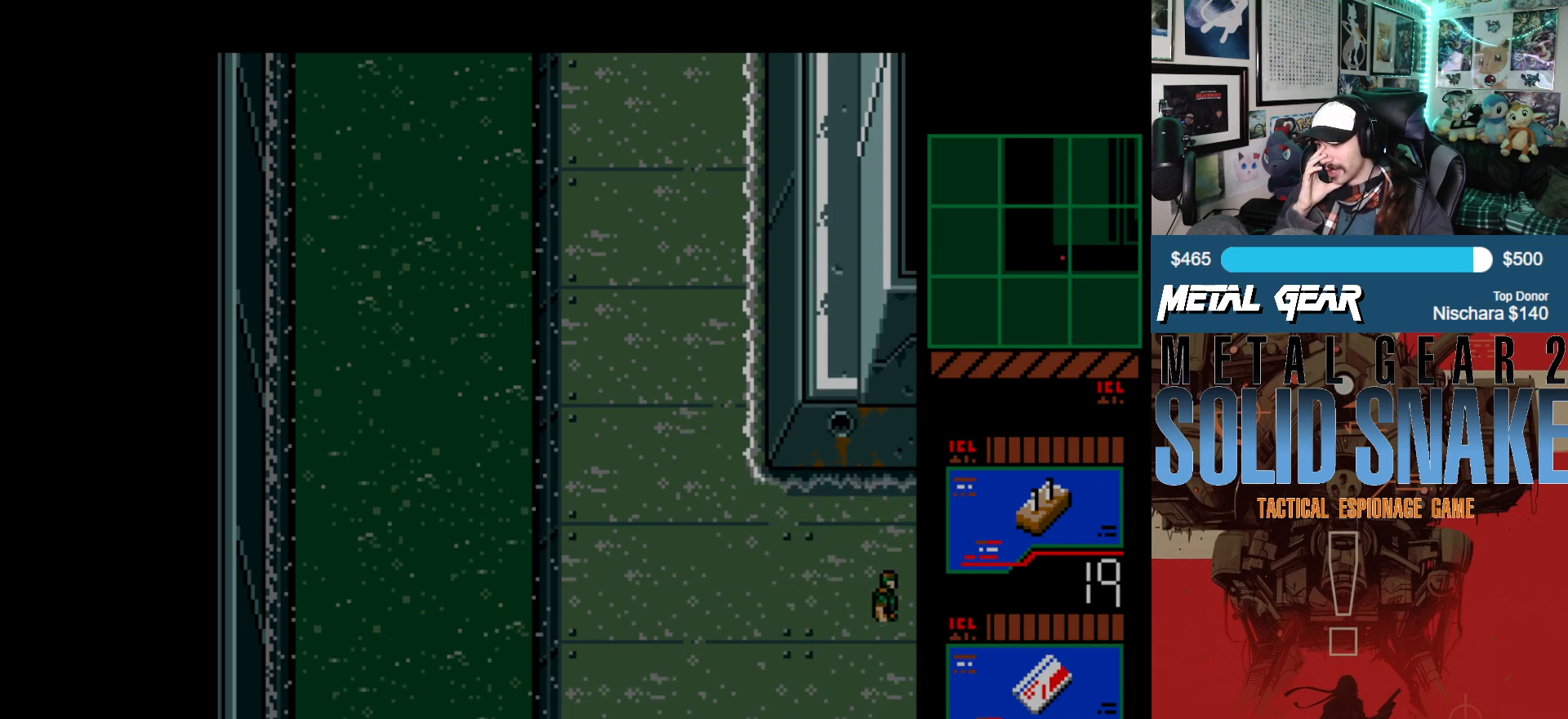
Gameplay with a controller (Xbox layout); each line is a JSON object with the inputs held at the frame after it. "events" lists button and stick changes between this image and that frame as [ms after this image, input, new state], when the widget could be followed in between. Not read: L2 L3 R2 R3 right_stick.
{"buttons": ["DPAD_RIGHT"], "left_stick": "center", "events": []}
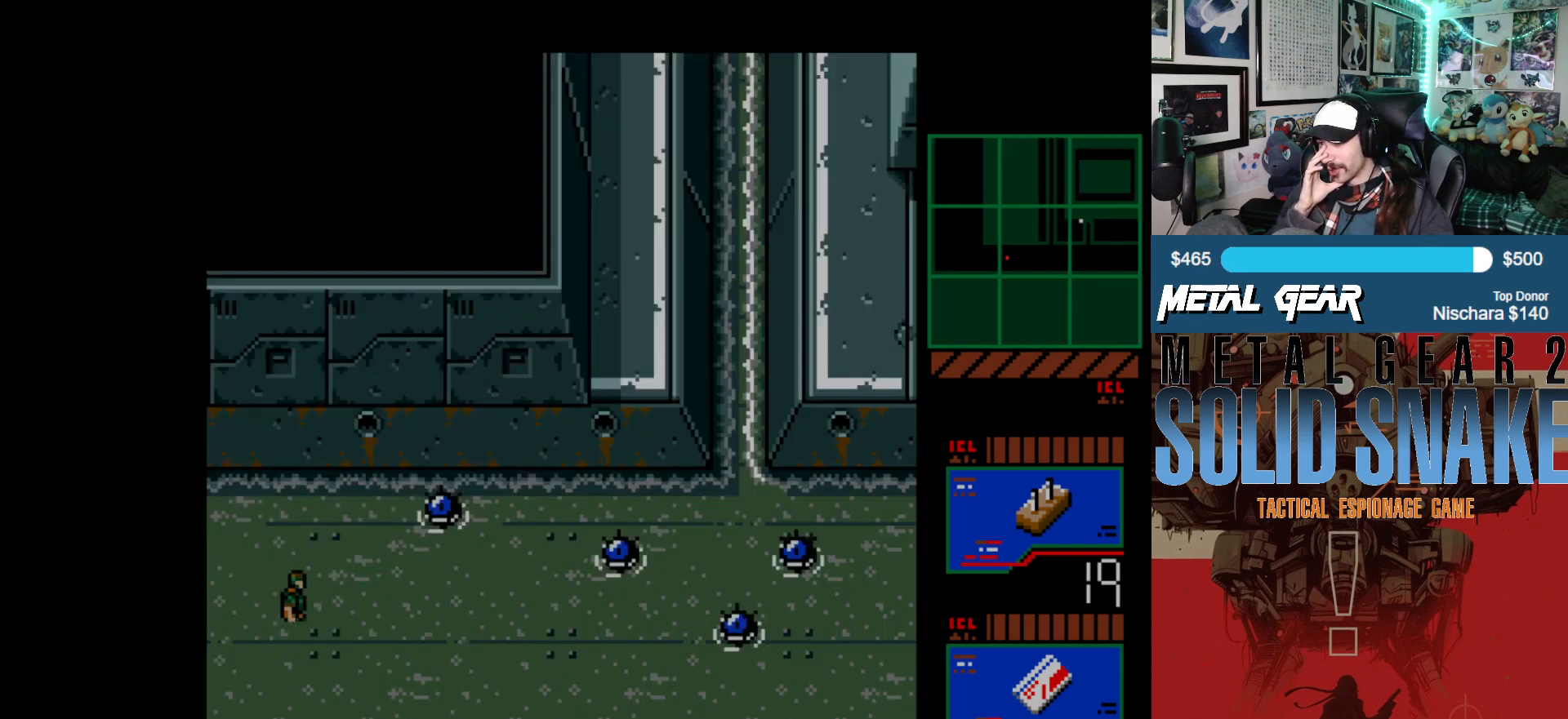
{"buttons": ["DPAD_DOWN"], "left_stick": "center", "events": [[83, "DPAD_DOWN", "down"], [117, "DPAD_RIGHT", "up"]]}
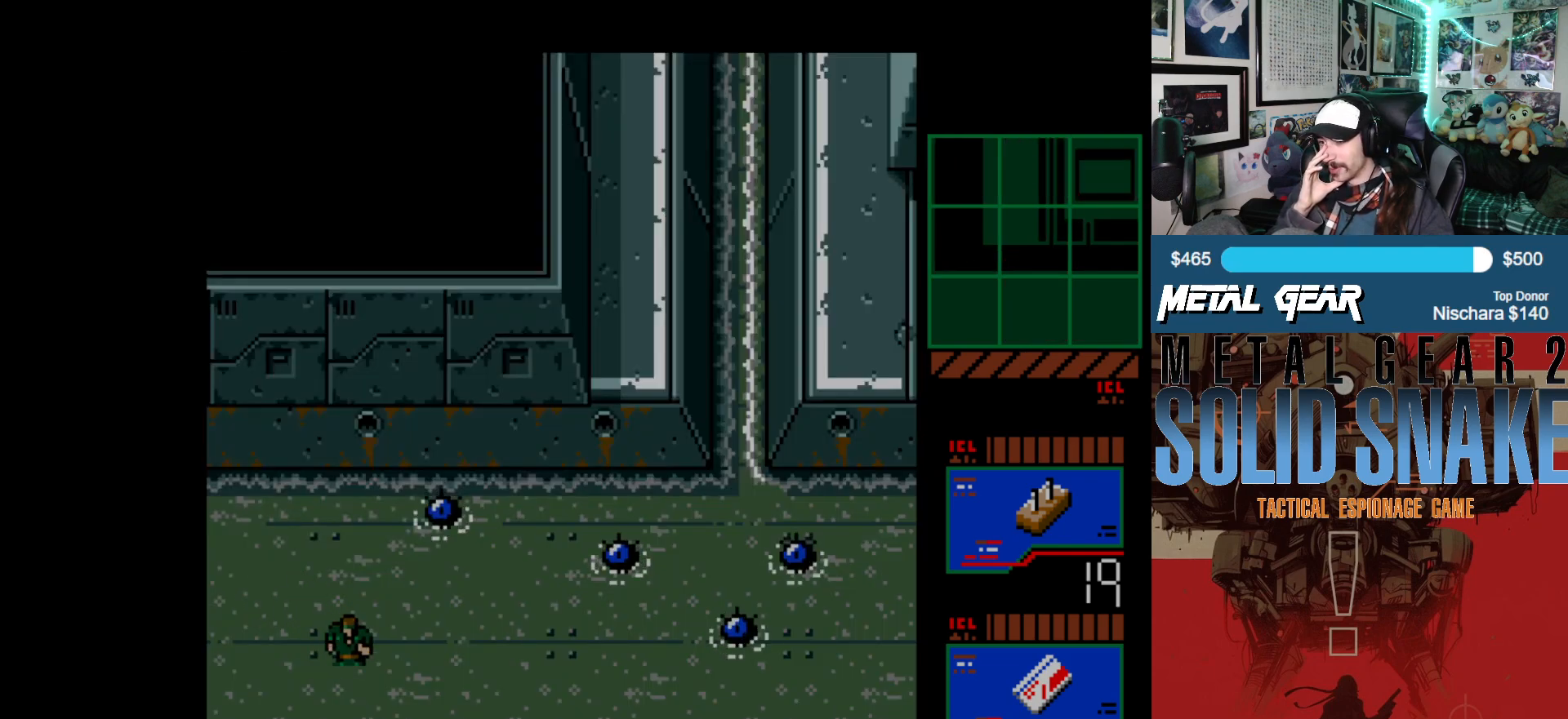
{"buttons": ["DPAD_DOWN"], "left_stick": "center", "events": []}
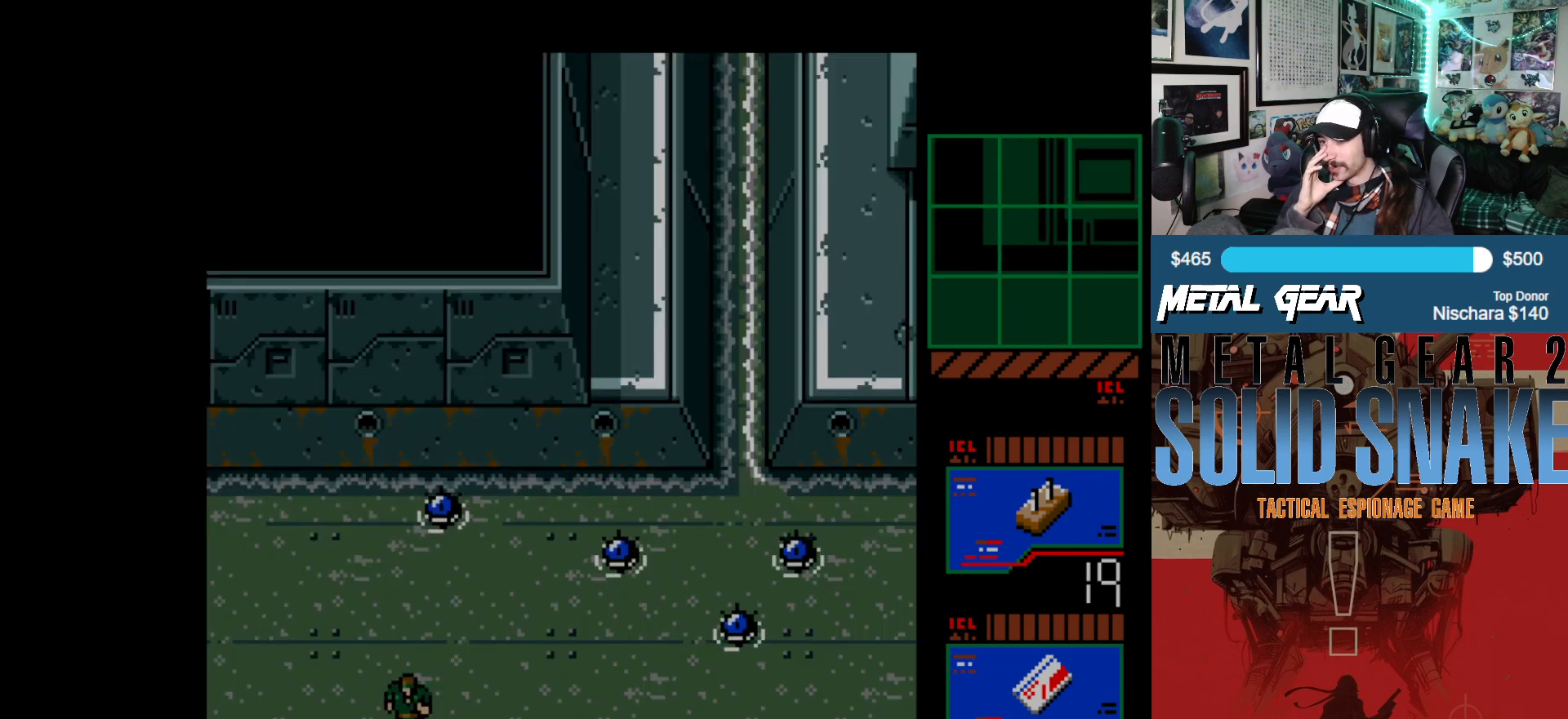
{"buttons": ["DPAD_RIGHT"], "left_stick": "center", "events": [[150, "DPAD_DOWN", "up"], [150, "DPAD_RIGHT", "down"]]}
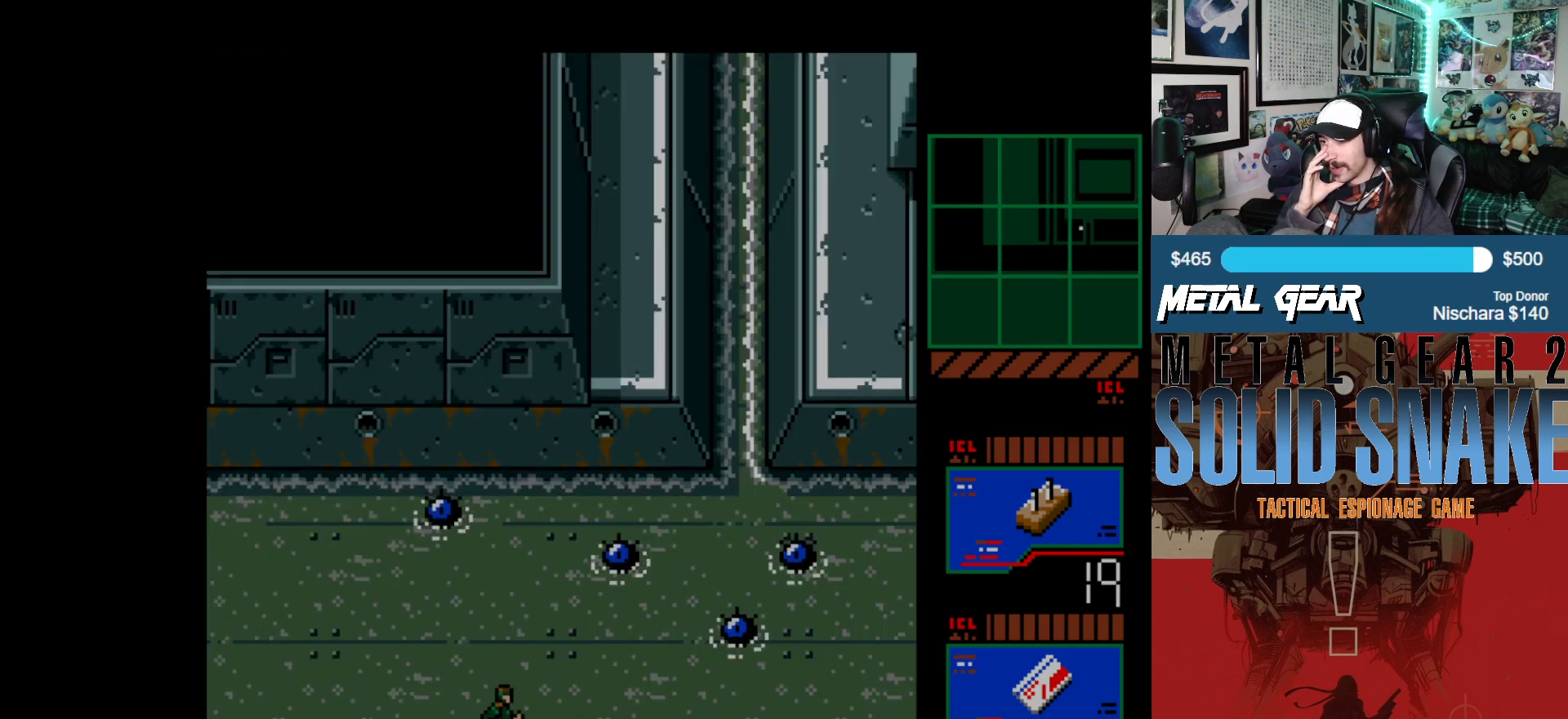
{"buttons": ["DPAD_RIGHT"], "left_stick": "center", "events": []}
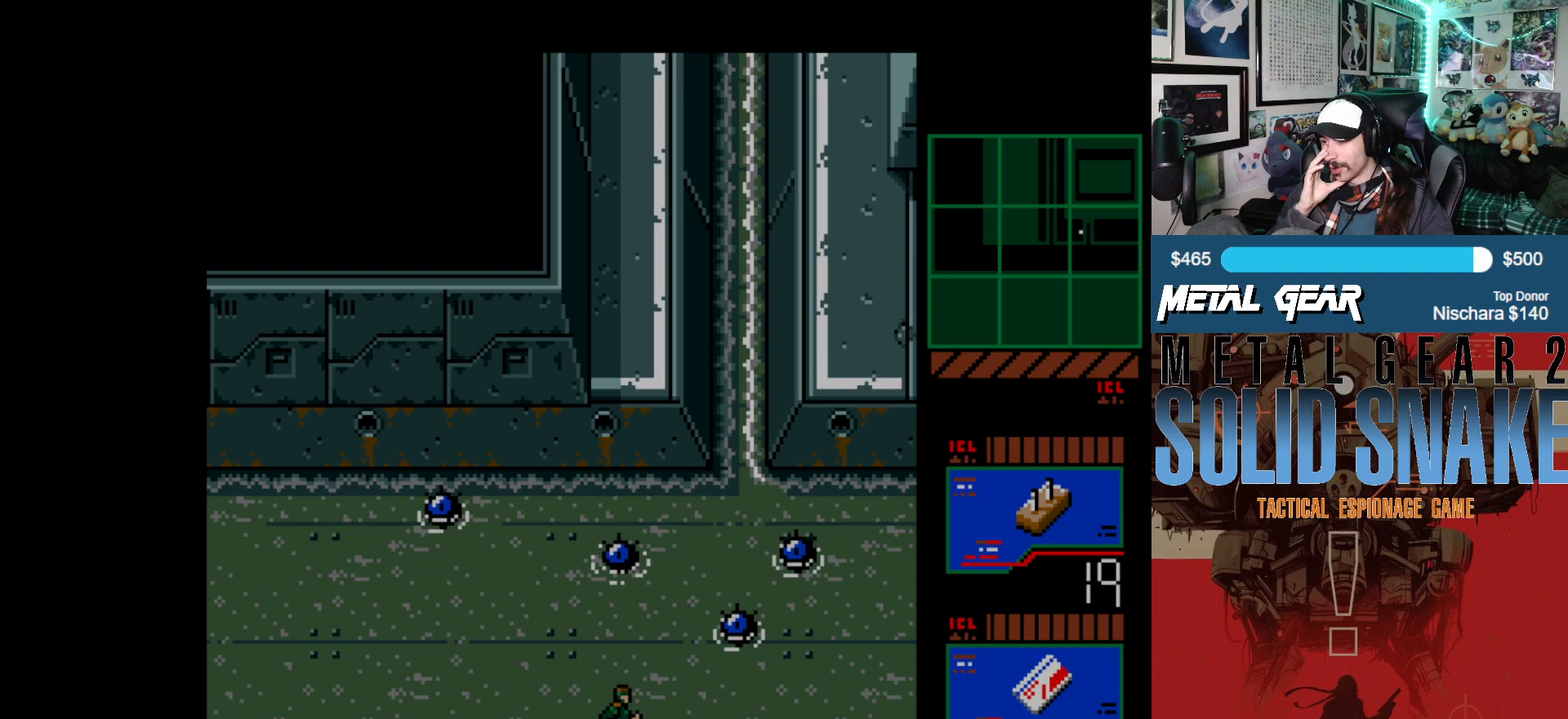
{"buttons": ["DPAD_RIGHT"], "left_stick": "center", "events": []}
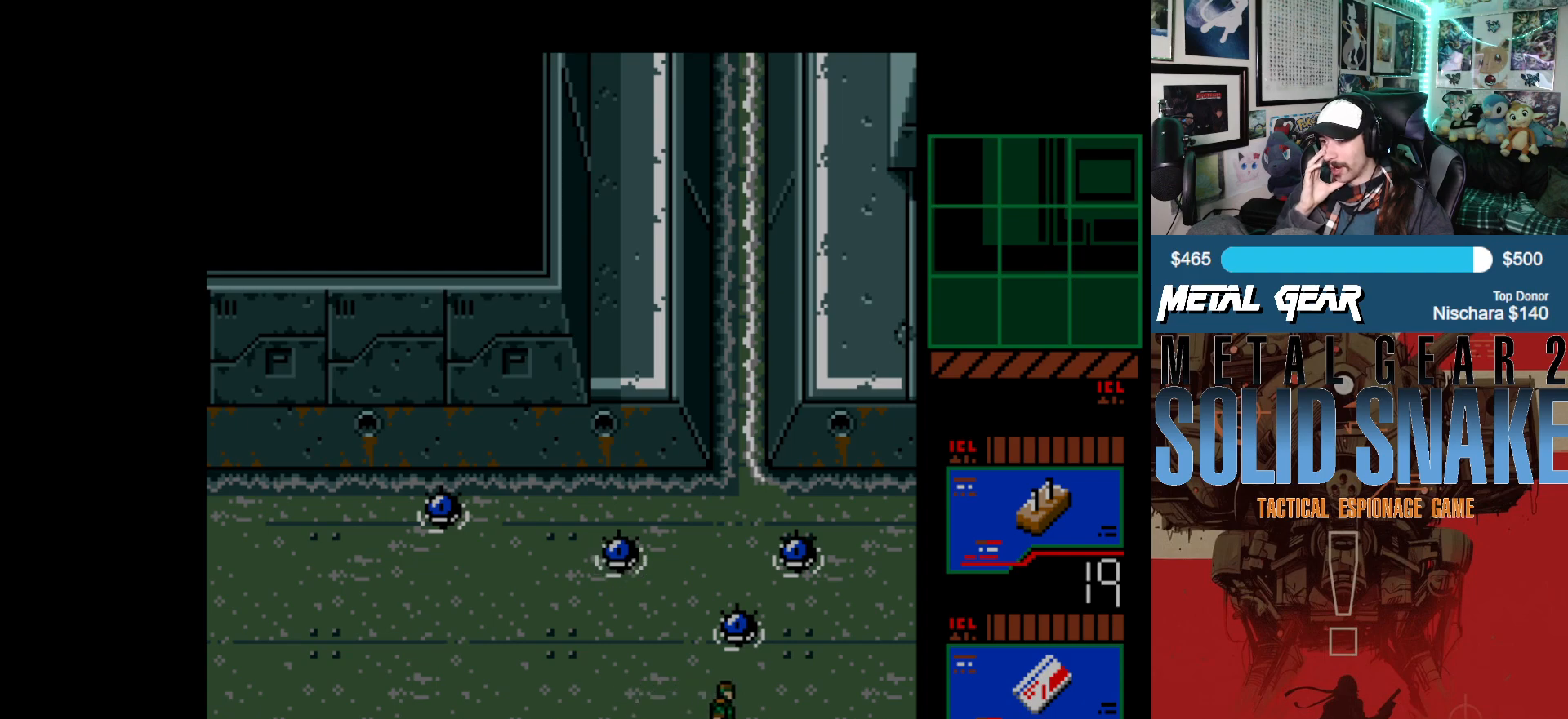
{"buttons": ["DPAD_RIGHT"], "left_stick": "center", "events": []}
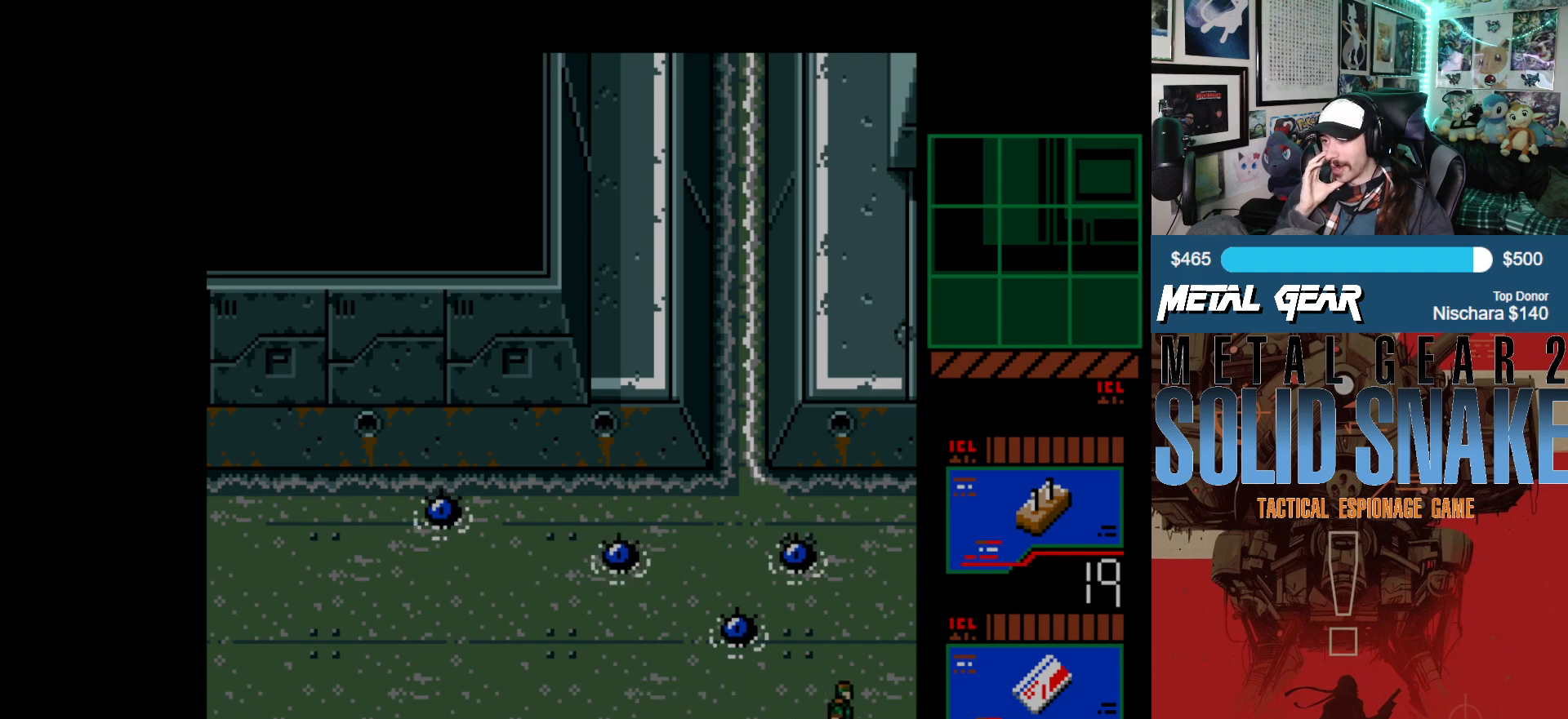
{"buttons": ["DPAD_RIGHT"], "left_stick": "center", "events": []}
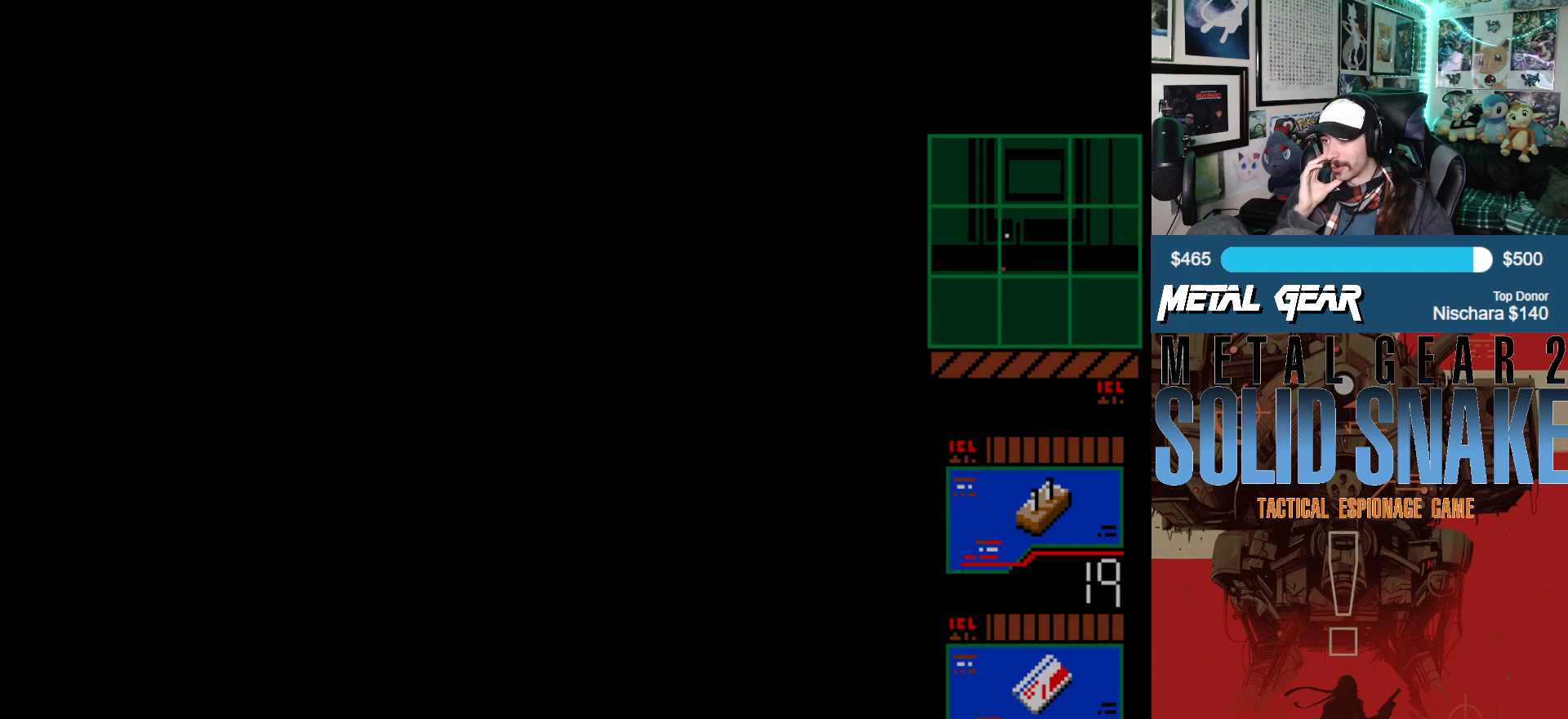
{"buttons": ["DPAD_RIGHT"], "left_stick": "center", "events": []}
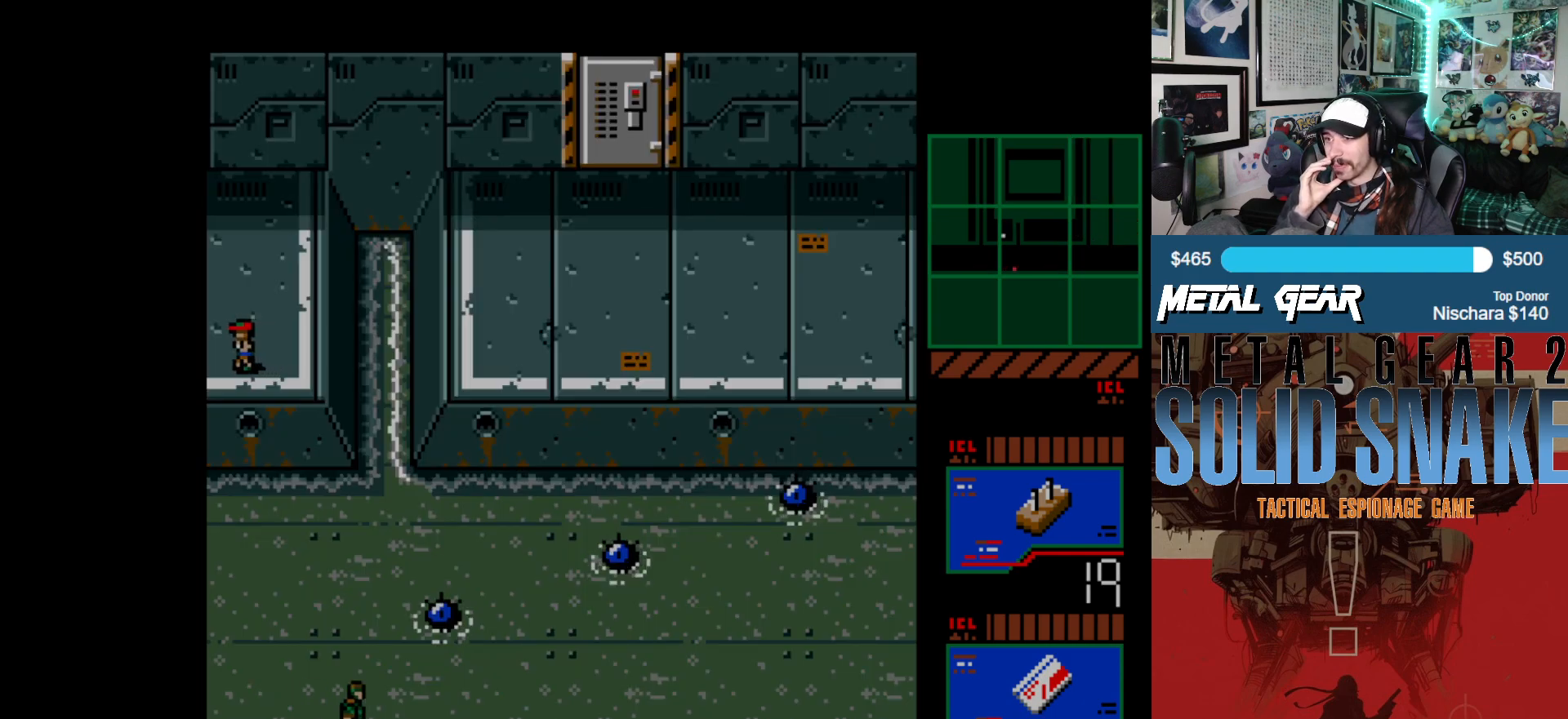
{"buttons": ["DPAD_RIGHT"], "left_stick": "center", "events": []}
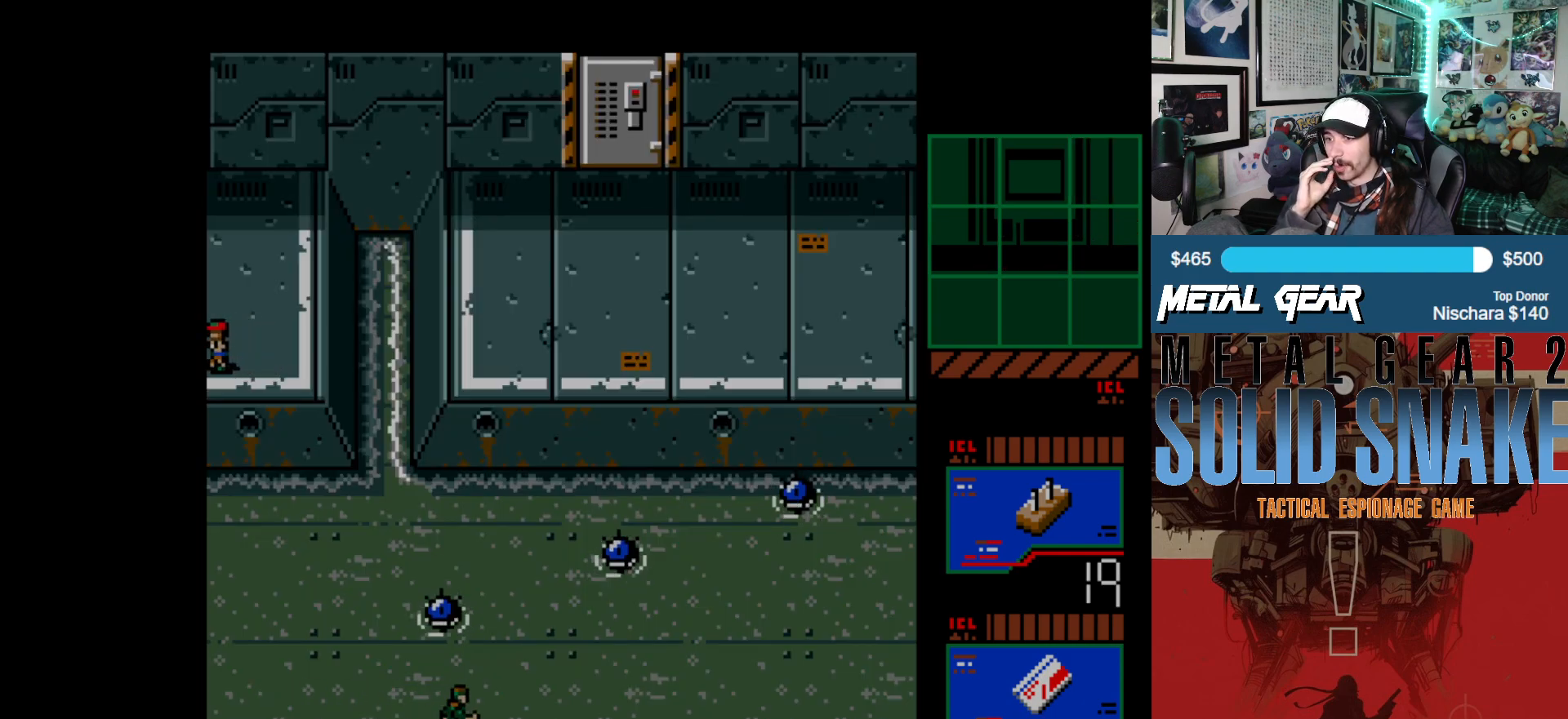
{"buttons": ["DPAD_RIGHT"], "left_stick": "center", "events": []}
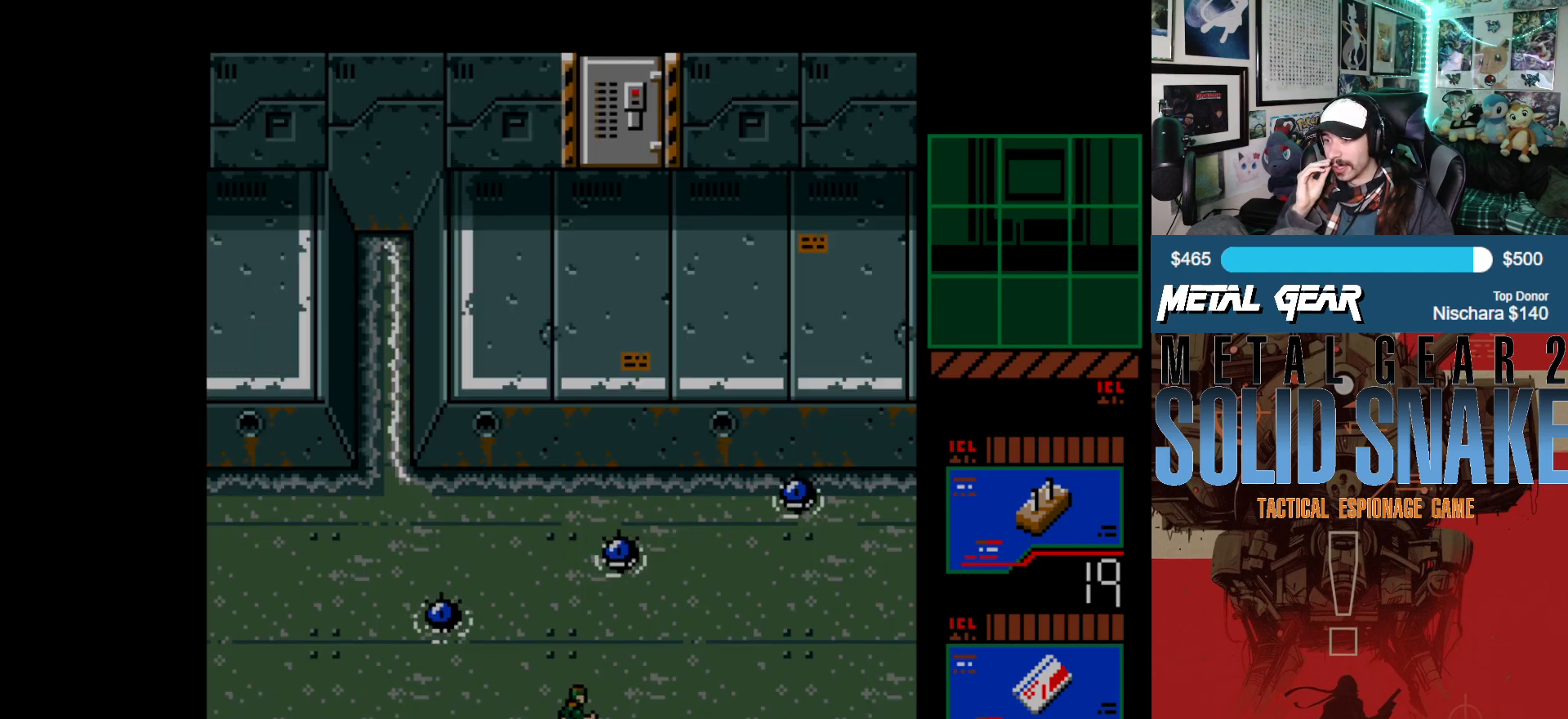
{"buttons": ["DPAD_RIGHT"], "left_stick": "center", "events": []}
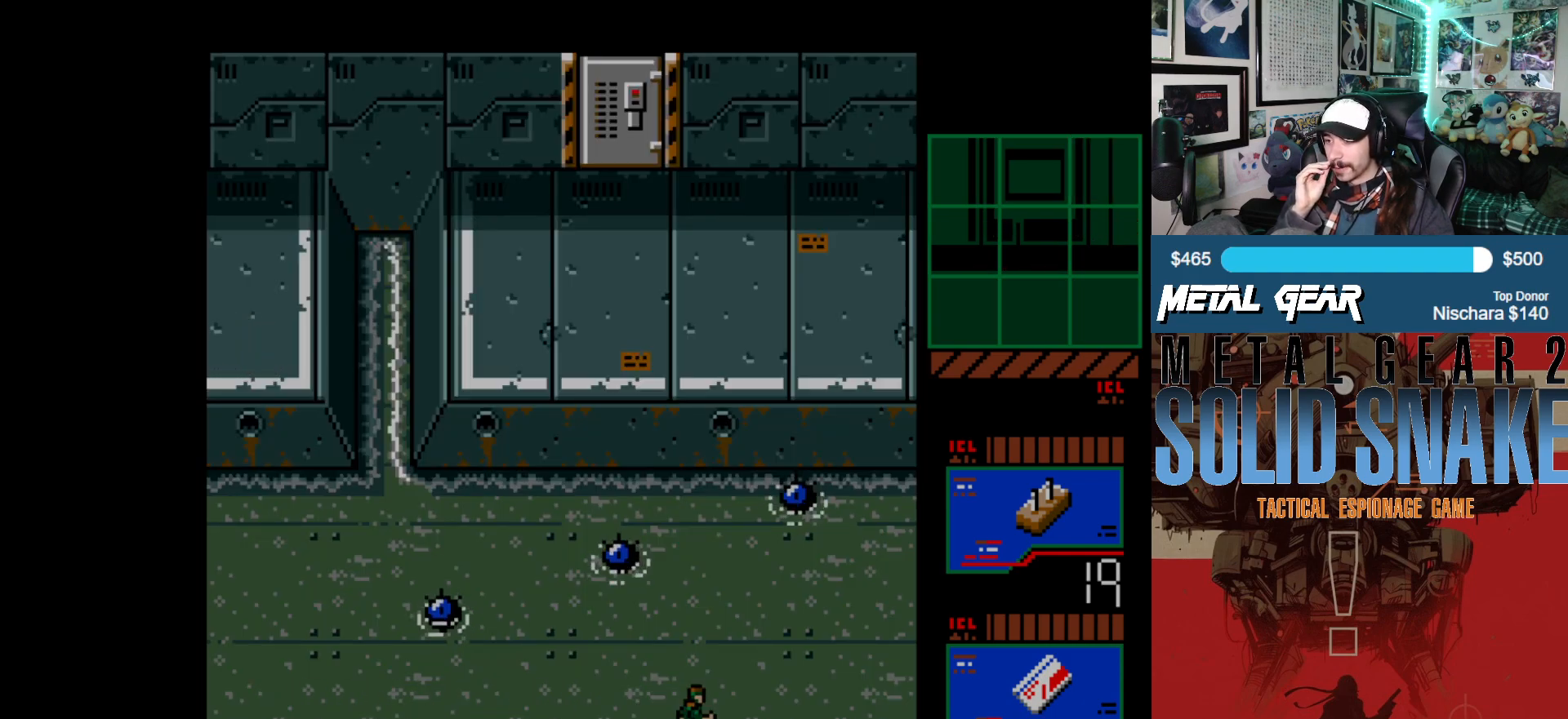
{"buttons": ["DPAD_RIGHT"], "left_stick": "center", "events": []}
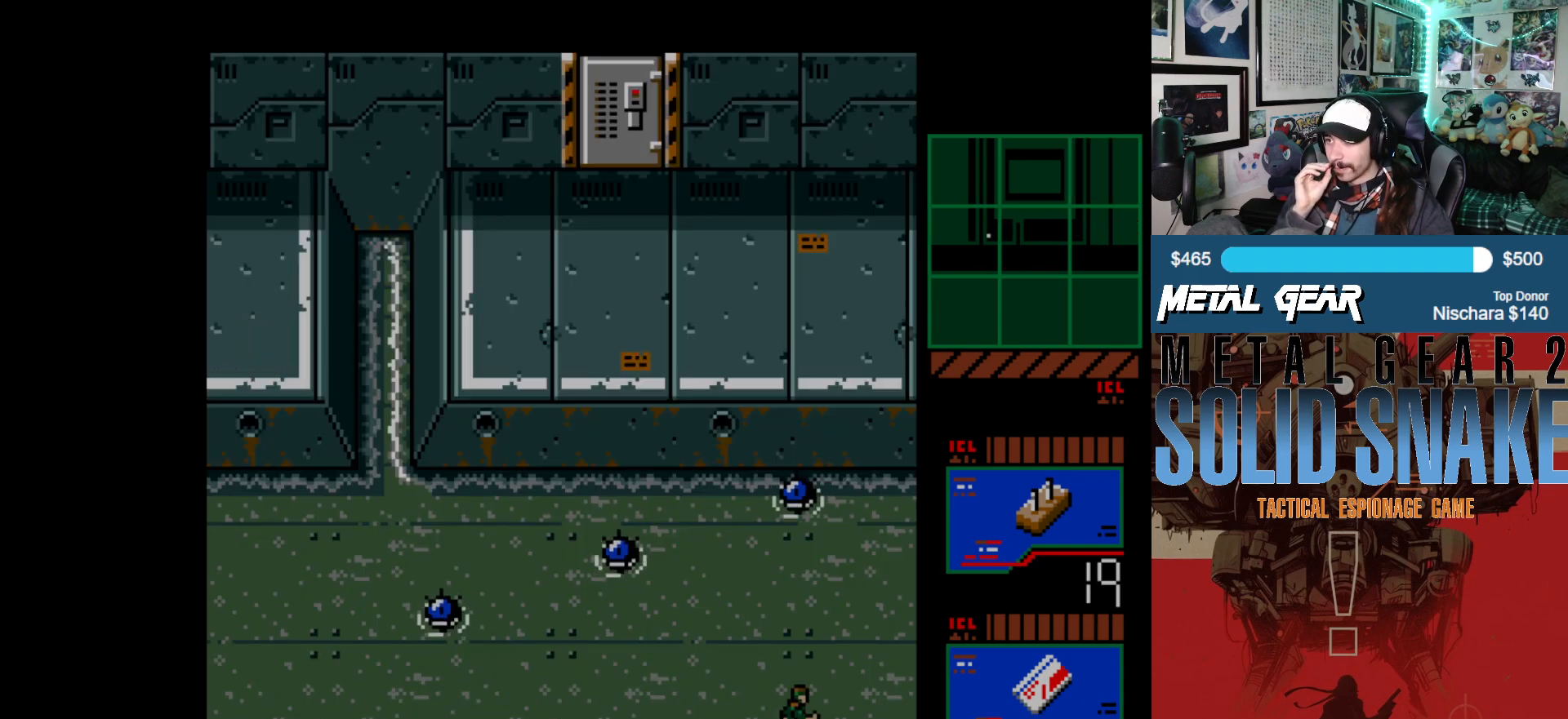
{"buttons": ["DPAD_RIGHT"], "left_stick": "center", "events": []}
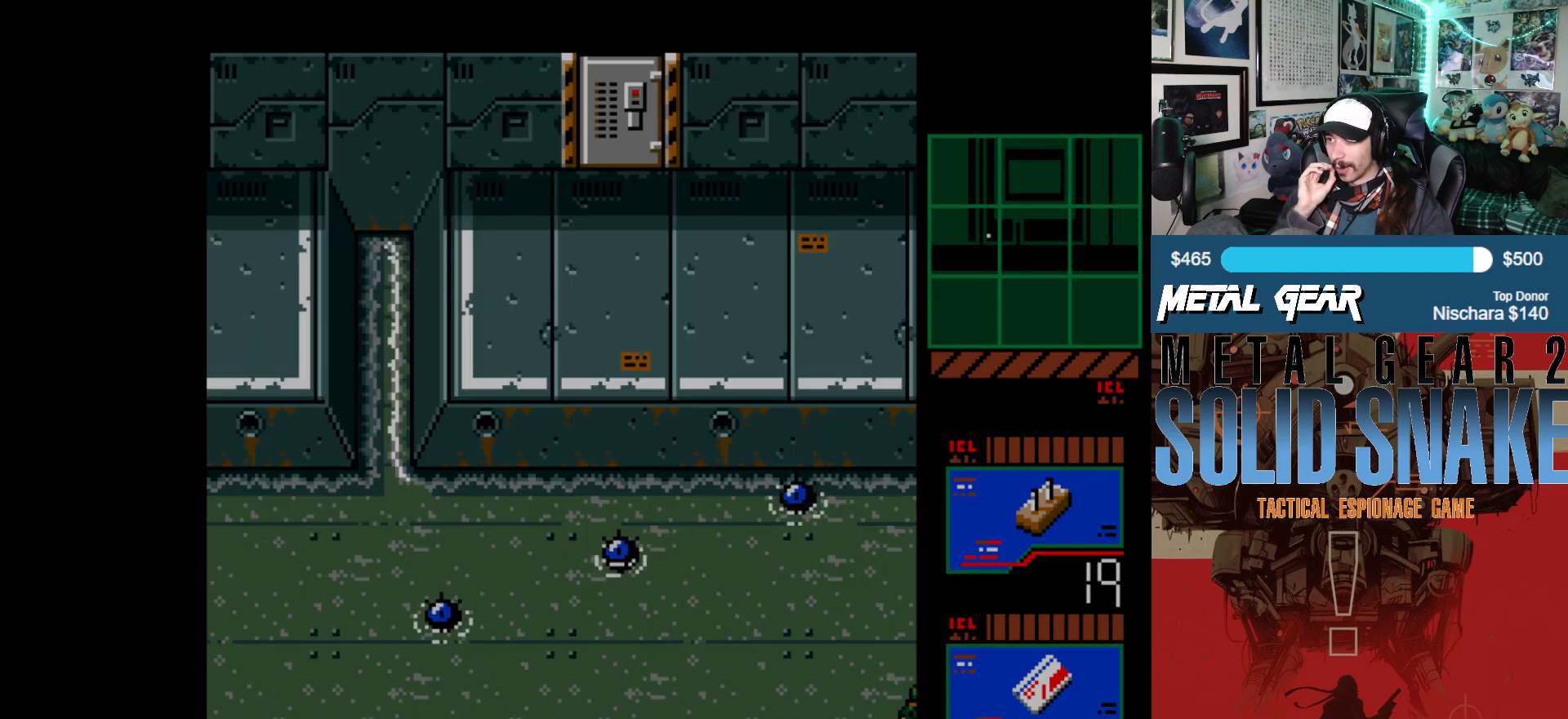
{"buttons": ["DPAD_RIGHT"], "left_stick": "center", "events": []}
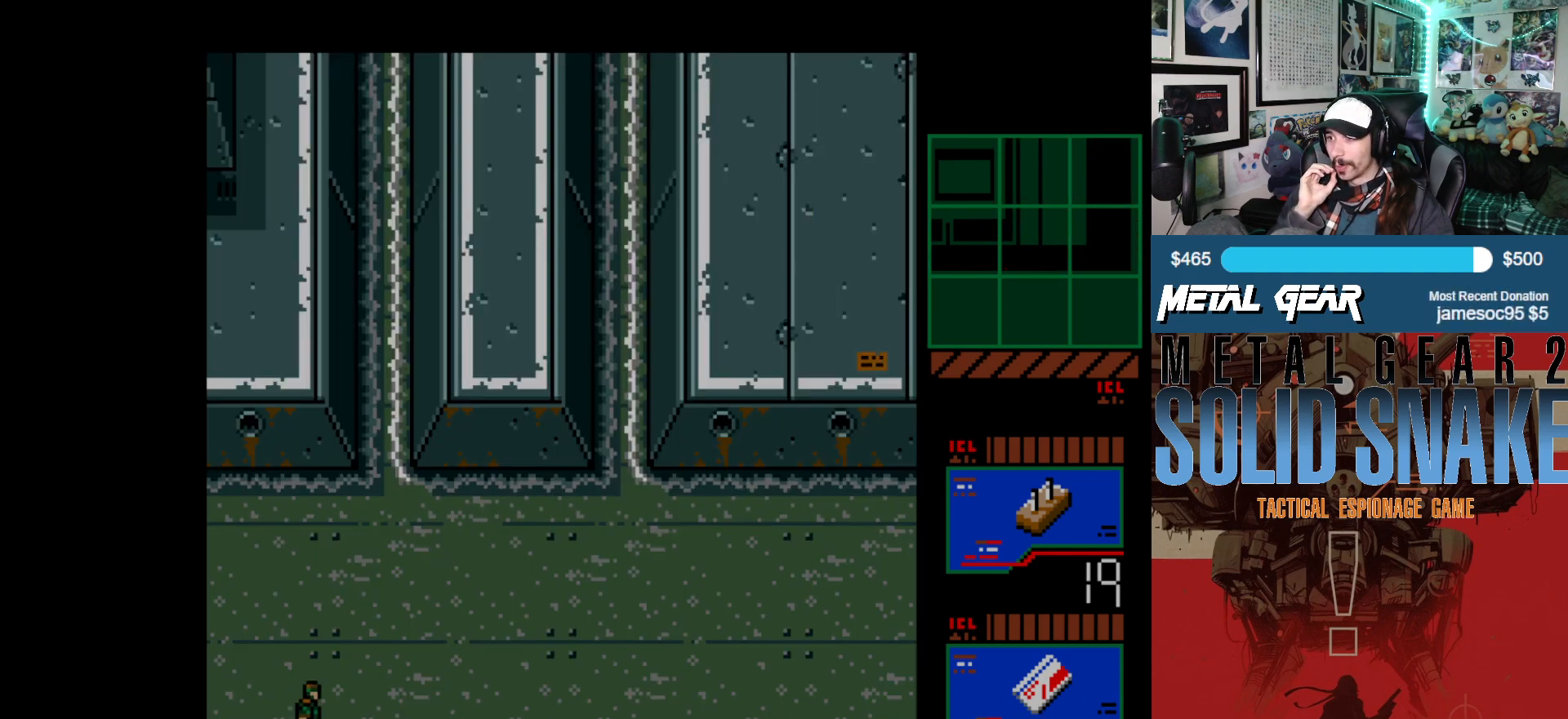
{"buttons": ["DPAD_RIGHT"], "left_stick": "center", "events": []}
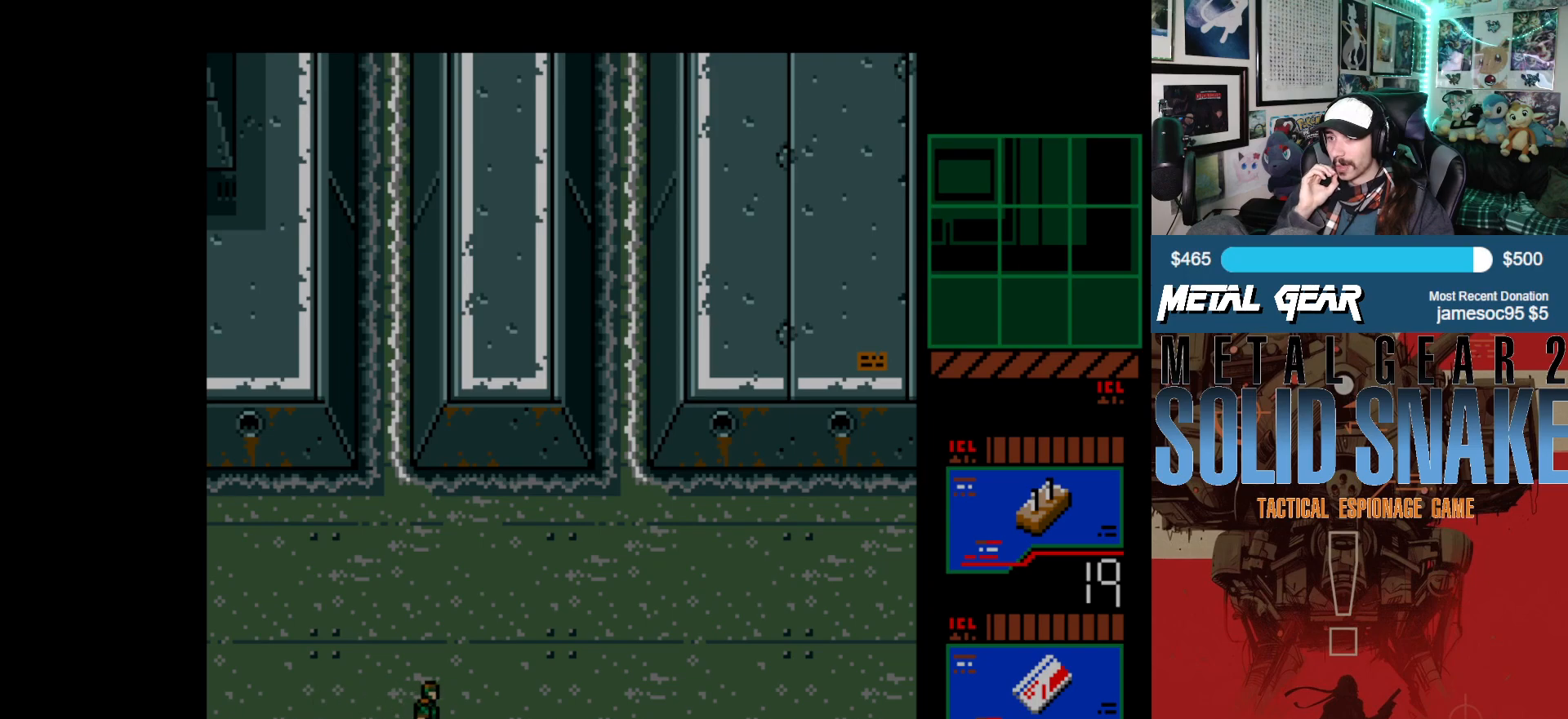
{"buttons": ["DPAD_RIGHT"], "left_stick": "center", "events": []}
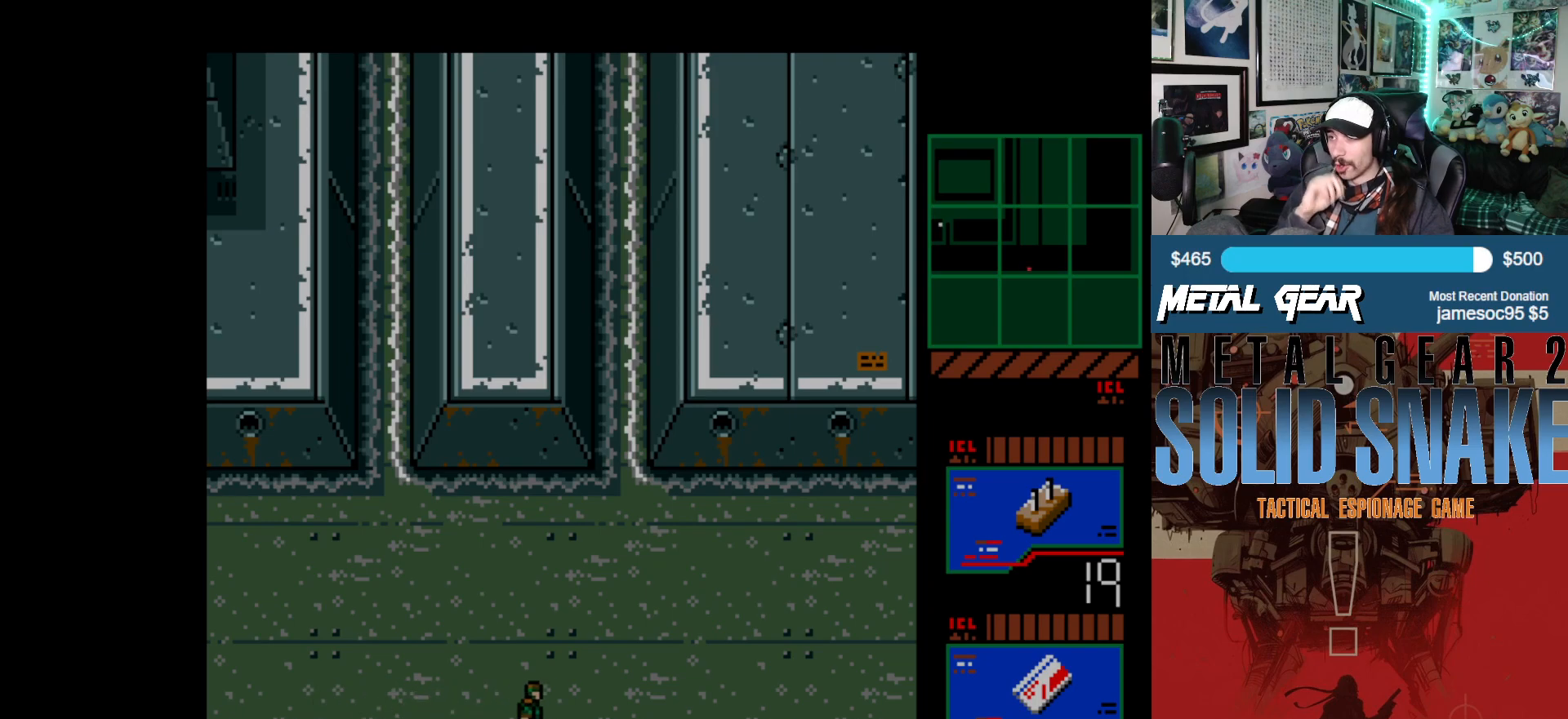
{"buttons": ["DPAD_RIGHT"], "left_stick": "center", "events": []}
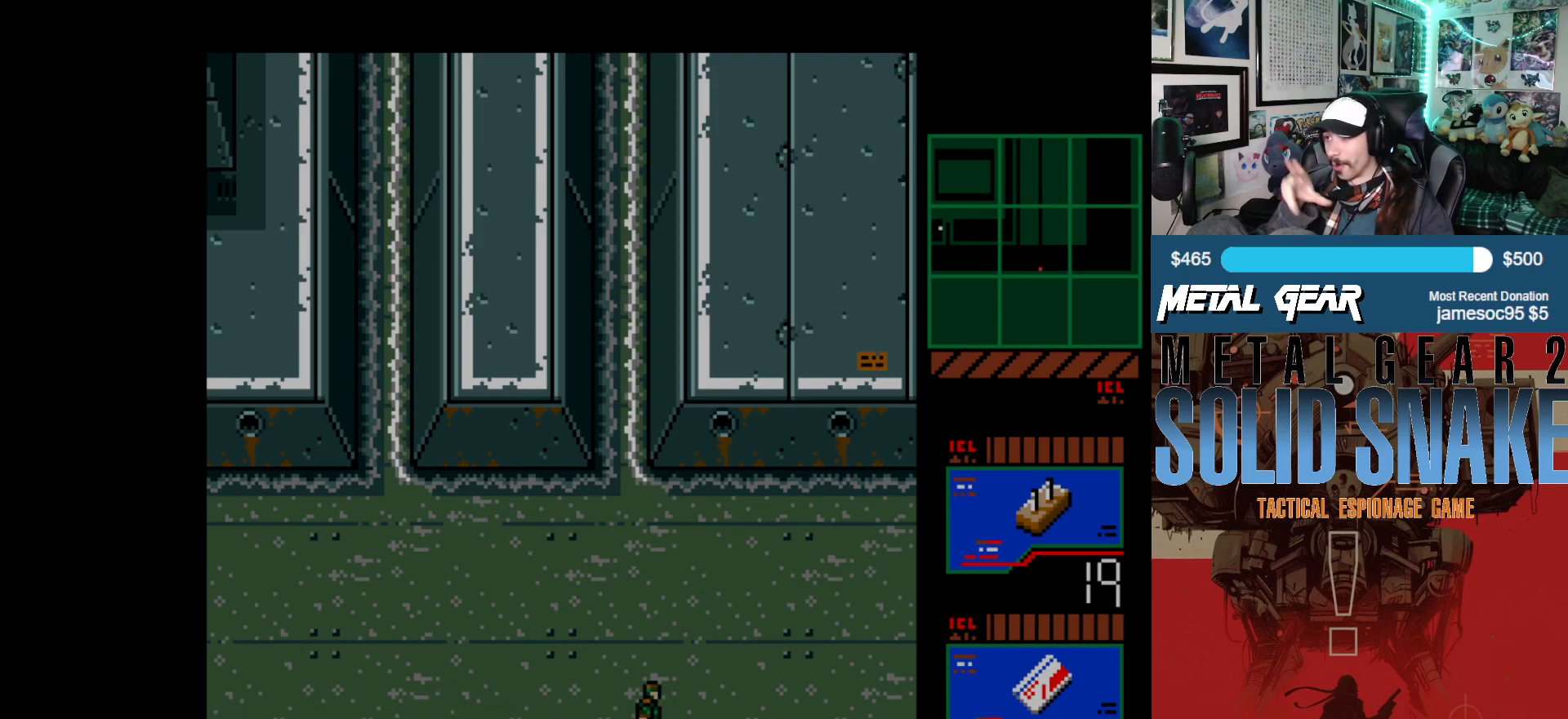
{"buttons": ["DPAD_RIGHT"], "left_stick": "center", "events": []}
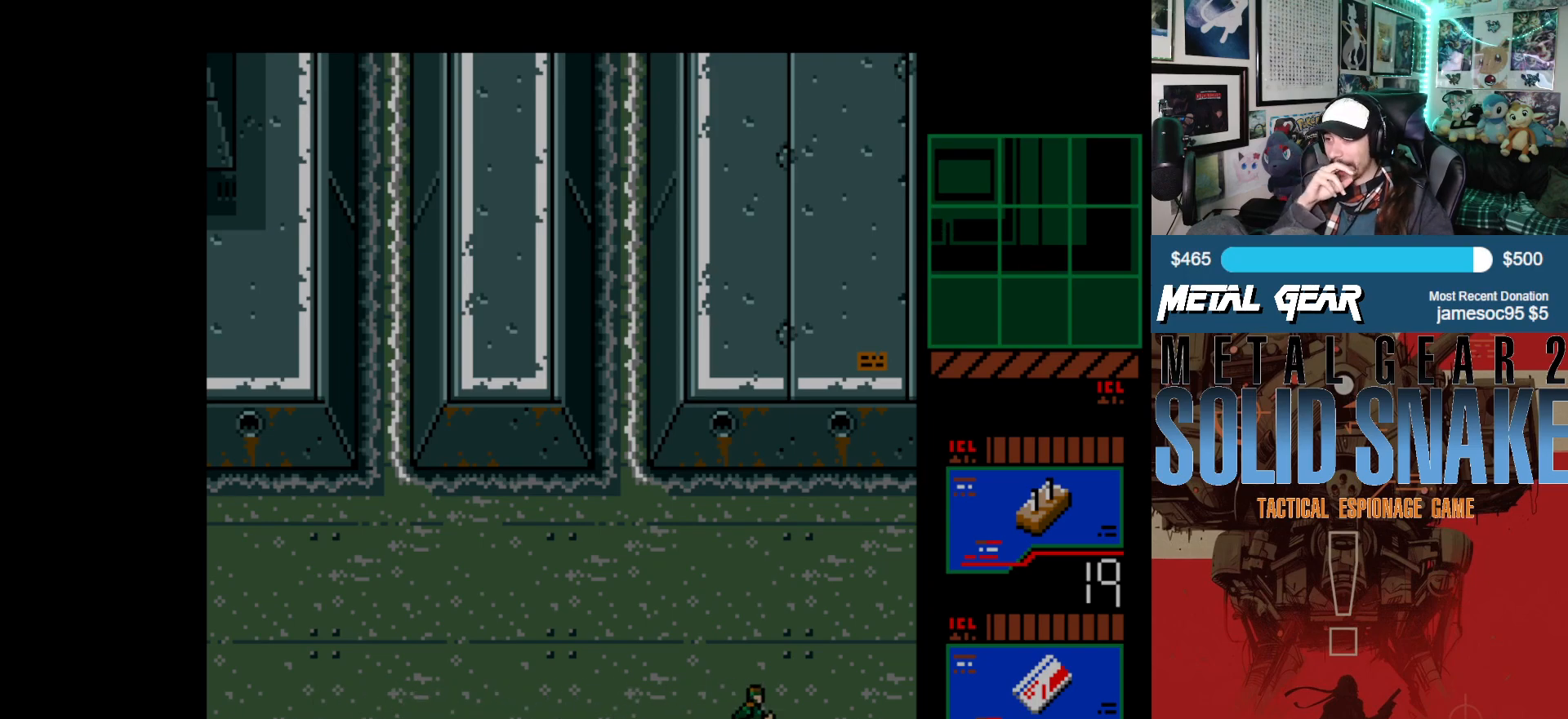
{"buttons": ["DPAD_RIGHT"], "left_stick": "center", "events": []}
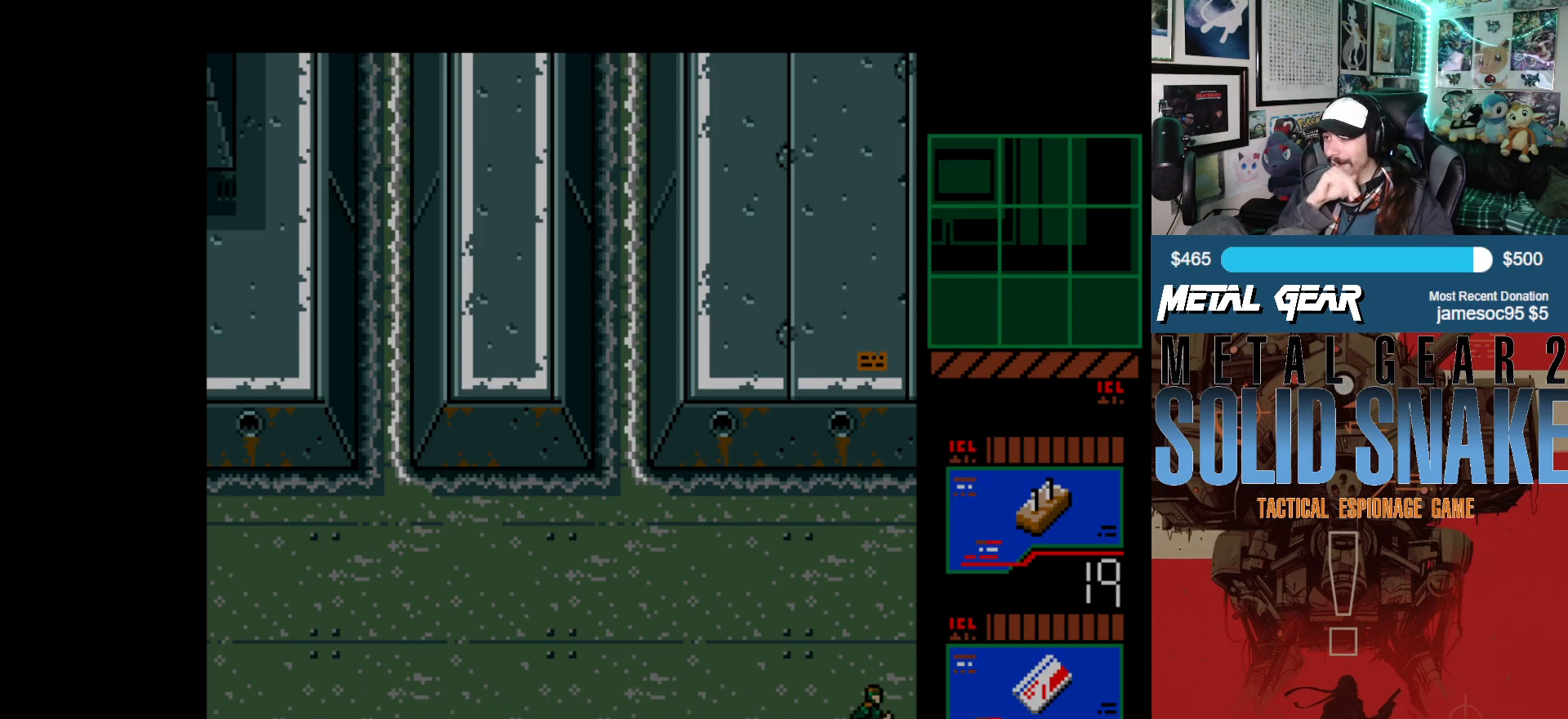
{"buttons": ["DPAD_RIGHT"], "left_stick": "center", "events": []}
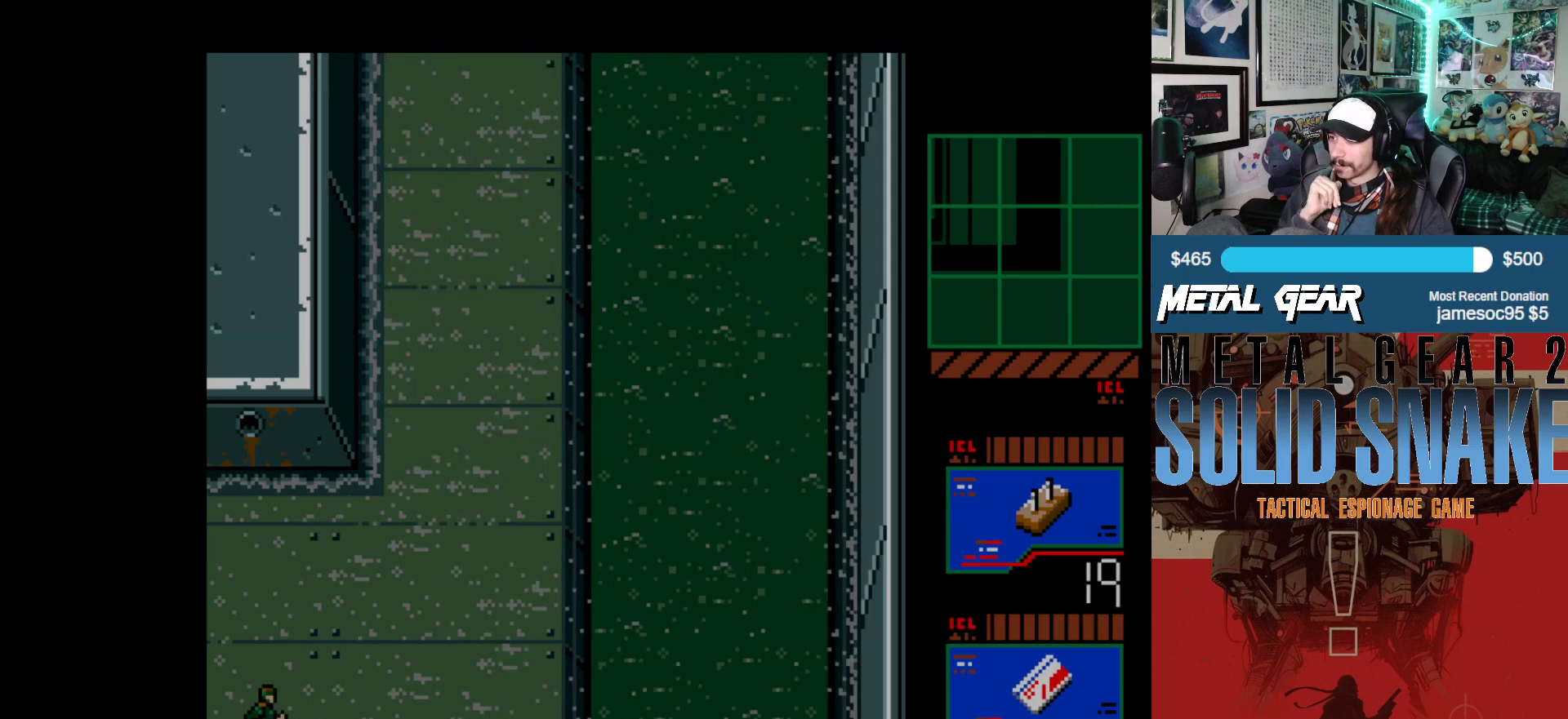
{"buttons": ["DPAD_UP", "DPAD_RIGHT"], "left_stick": "center", "events": [[483, "DPAD_UP", "down"]]}
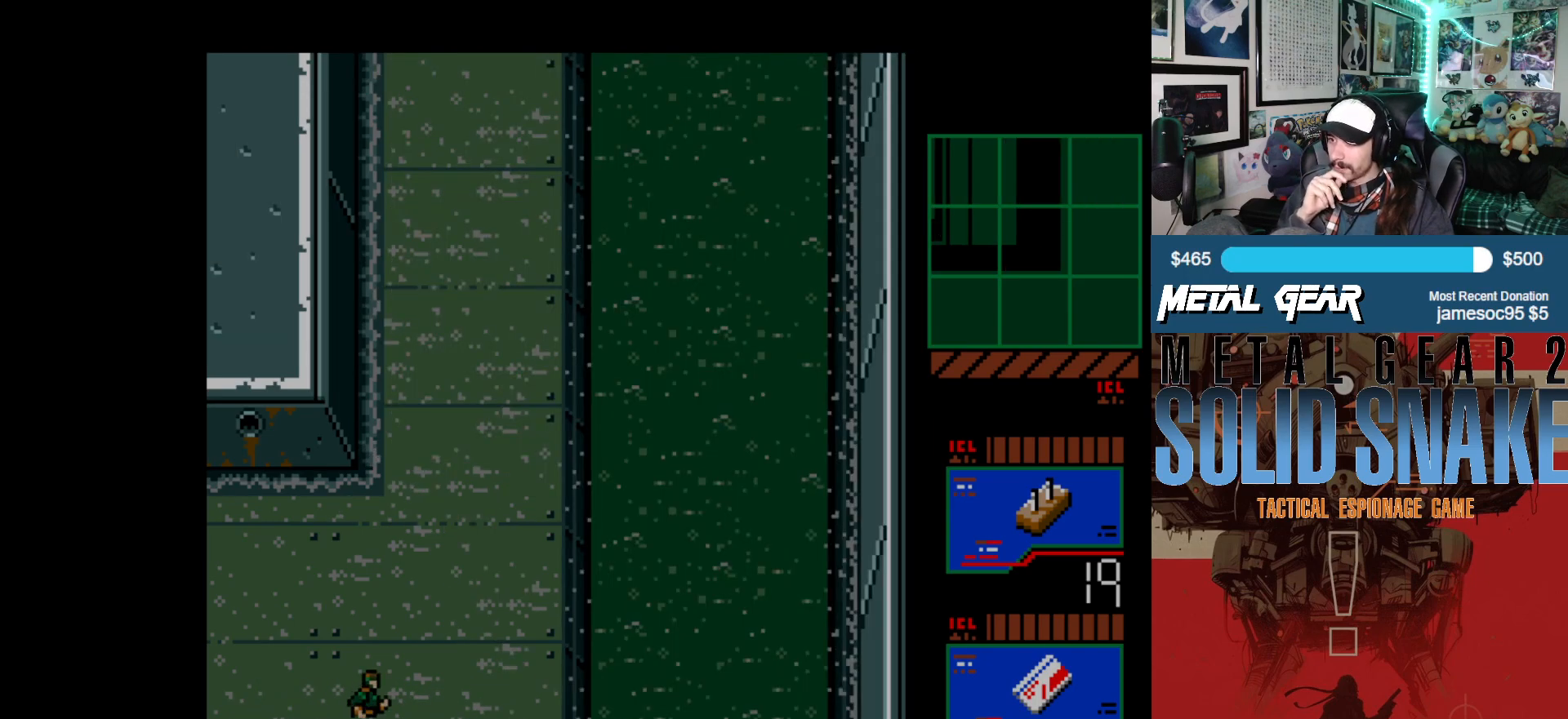
{"buttons": ["DPAD_UP"], "left_stick": "center", "events": [[17, "DPAD_RIGHT", "up"]]}
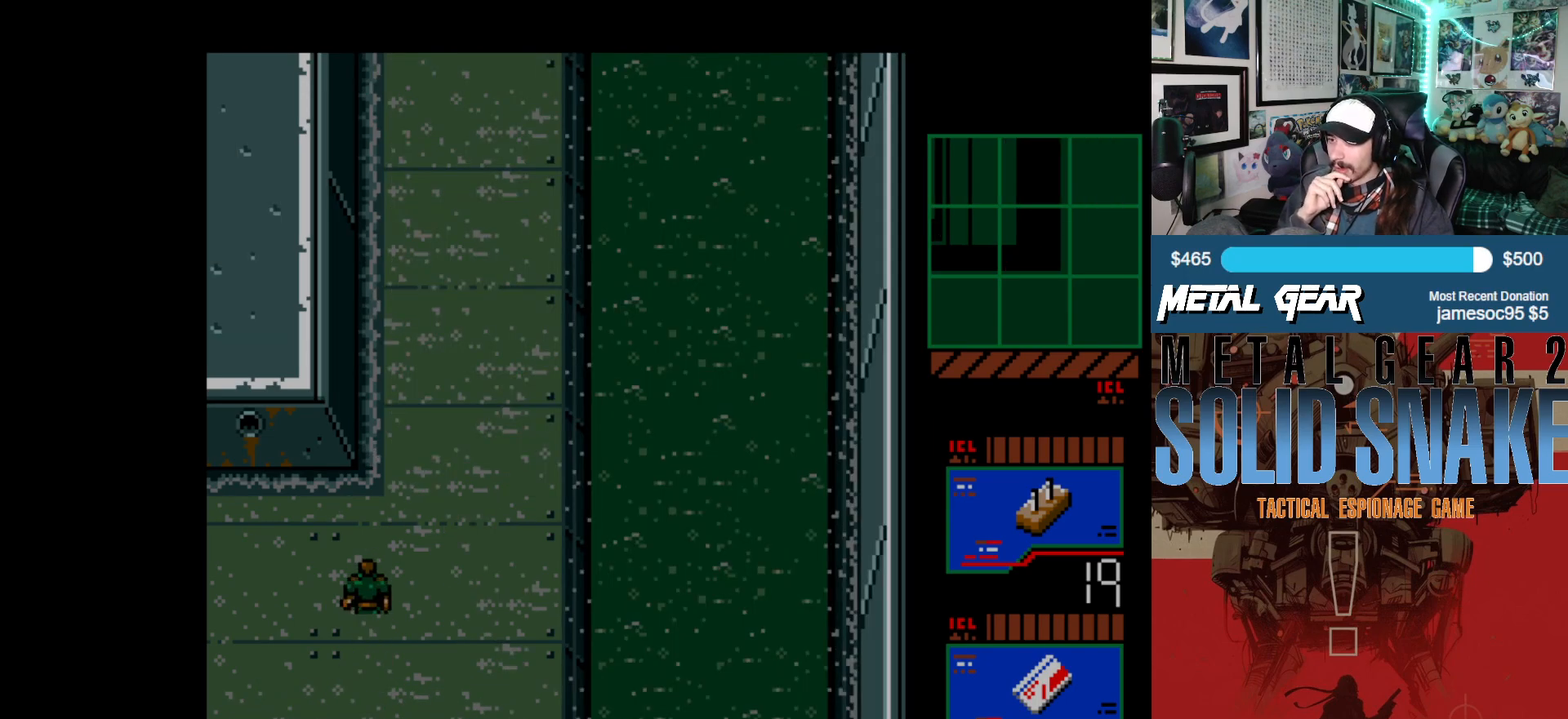
{"buttons": ["DPAD_UP"], "left_stick": "center", "events": [[50, "DPAD_RIGHT", "down"], [233, "DPAD_RIGHT", "up"]]}
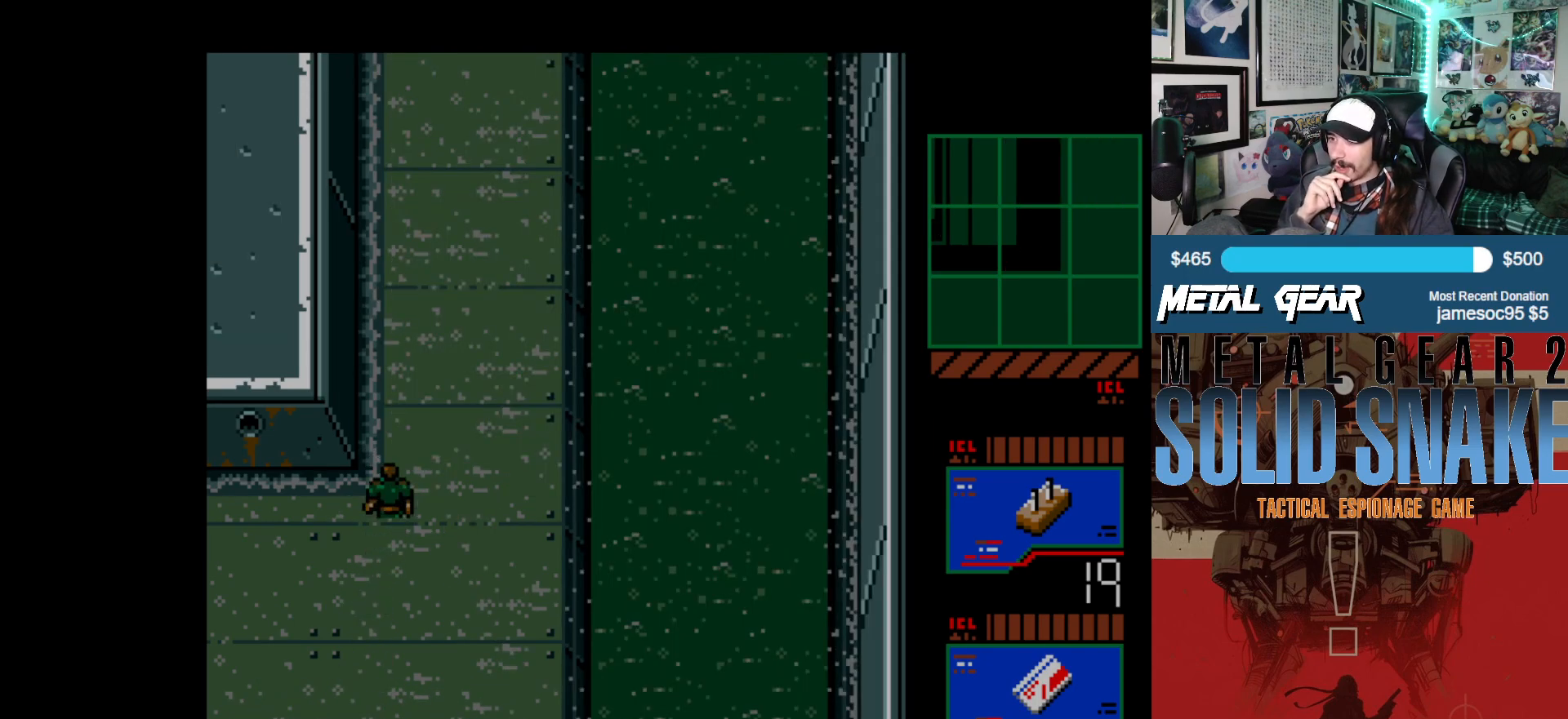
{"buttons": ["DPAD_RIGHT"], "left_stick": "center", "events": [[133, "DPAD_RIGHT", "down"], [183, "DPAD_UP", "up"]]}
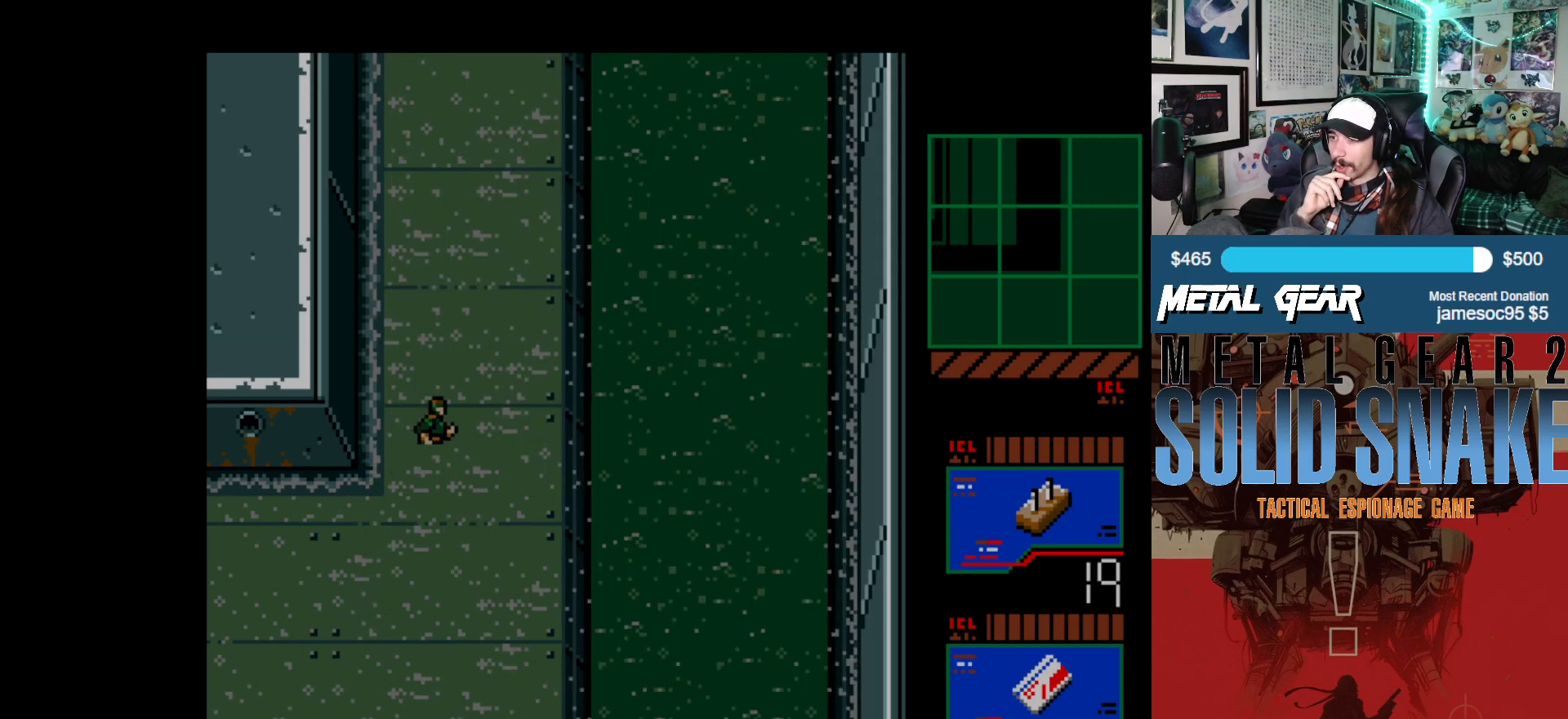
{"buttons": ["DPAD_RIGHT"], "left_stick": "center", "events": []}
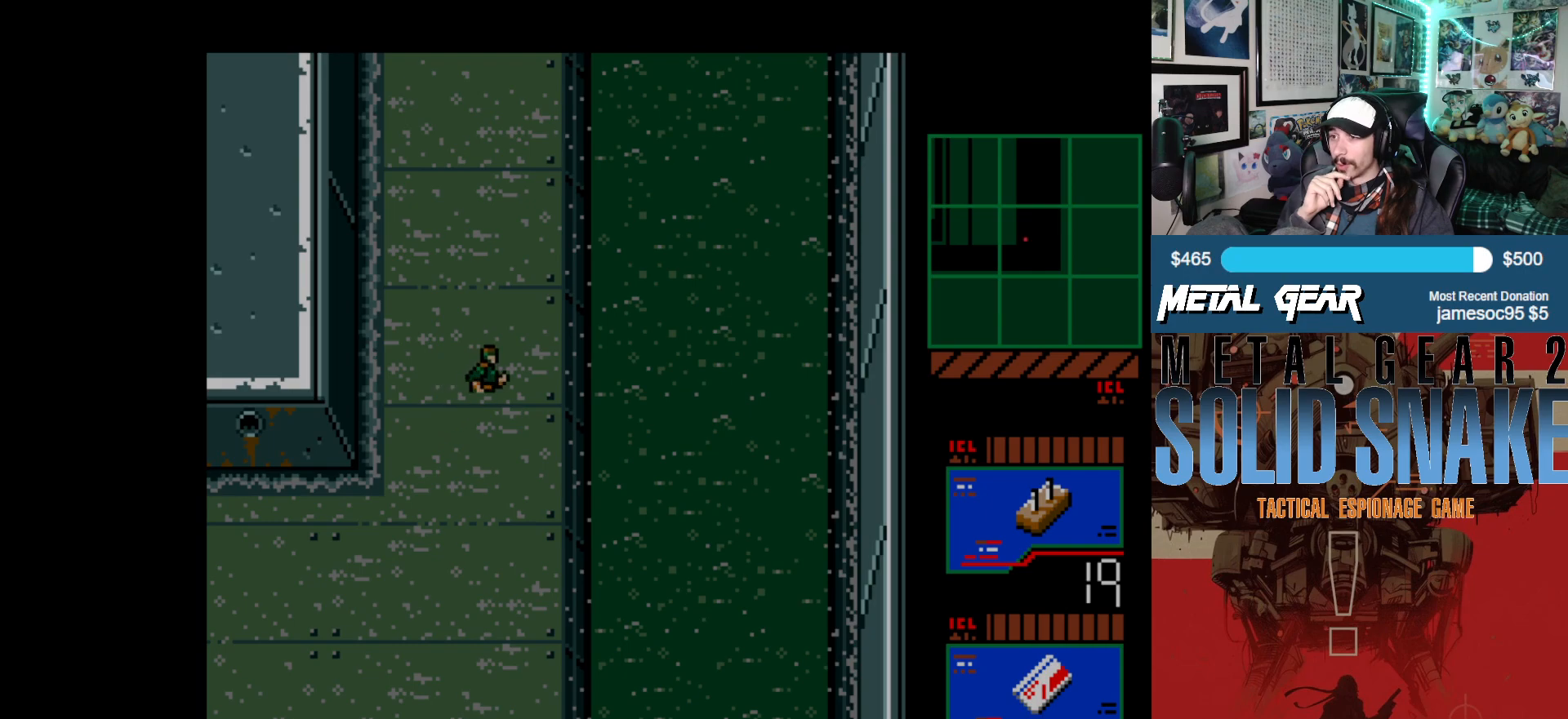
{"buttons": ["DPAD_RIGHT"], "left_stick": "center", "events": []}
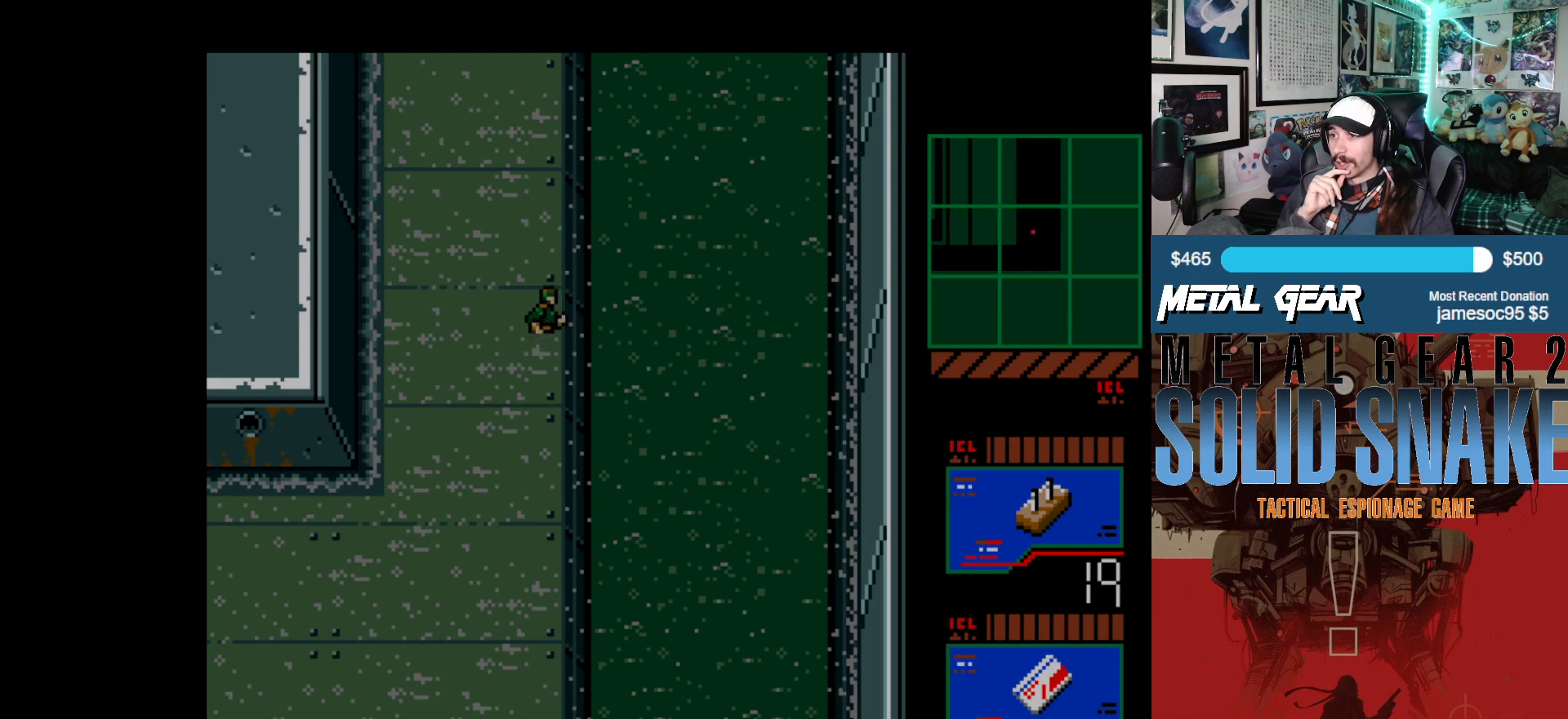
{"buttons": ["DPAD_RIGHT"], "left_stick": "center", "events": []}
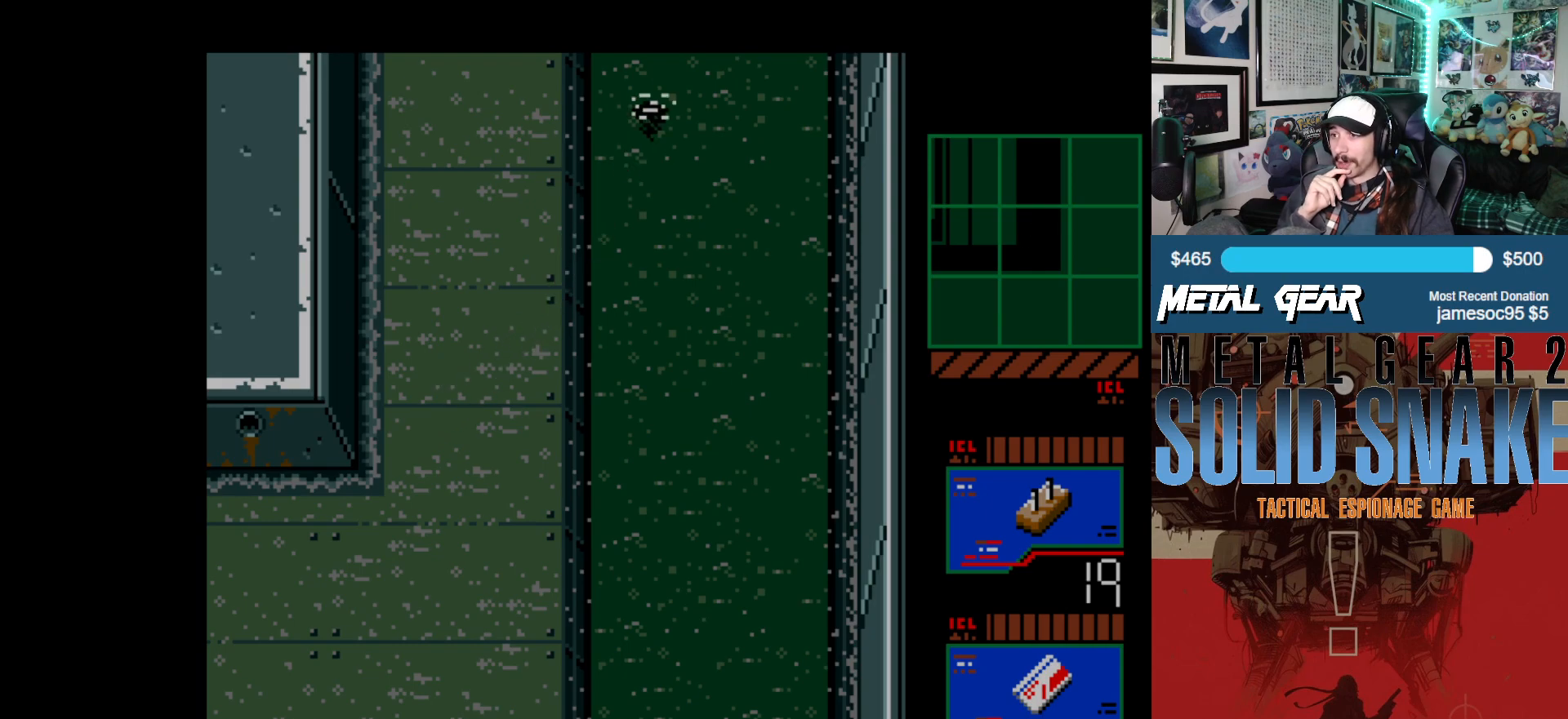
{"buttons": ["DPAD_UP"], "left_stick": "center", "events": [[83, "DPAD_UP", "down"], [100, "DPAD_RIGHT", "up"]]}
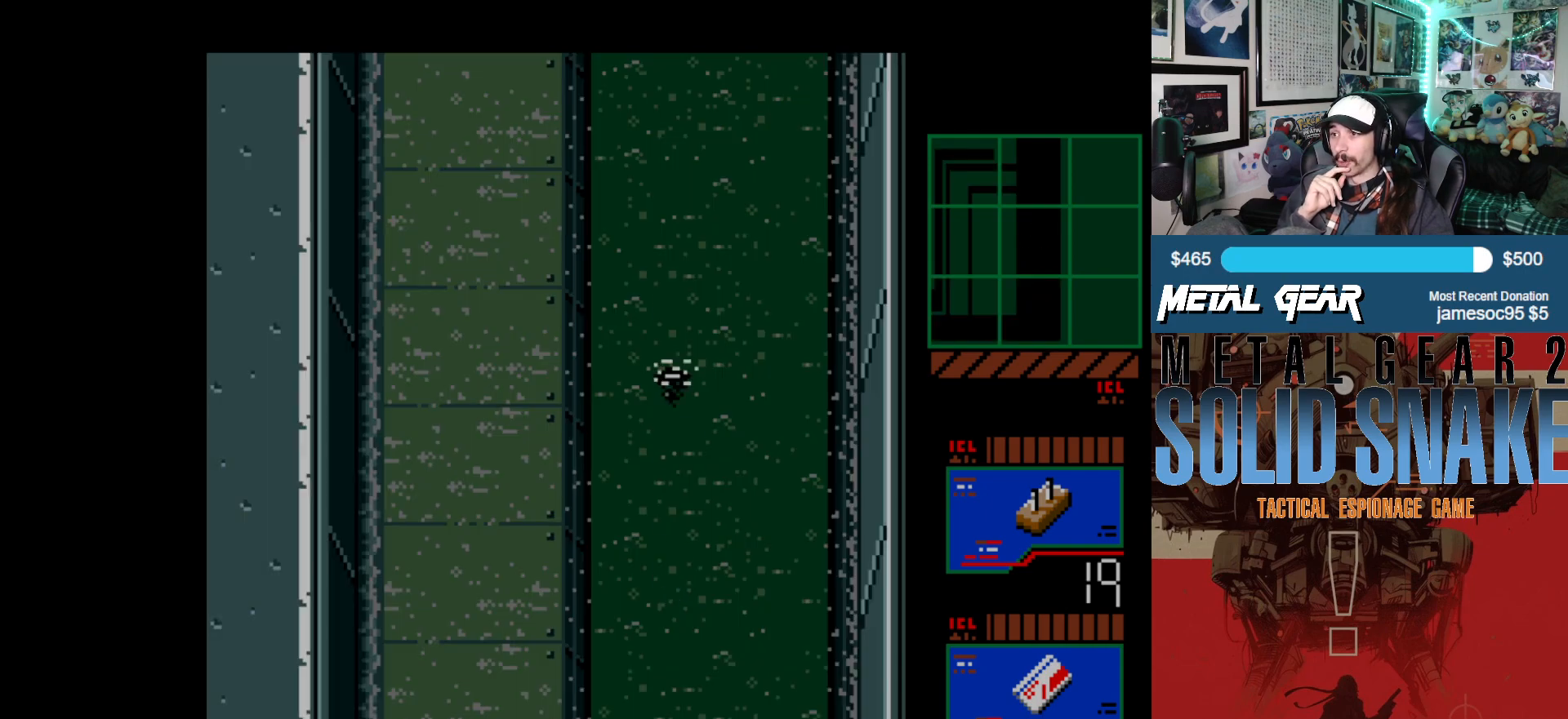
{"buttons": ["DPAD_UP"], "left_stick": "center", "events": []}
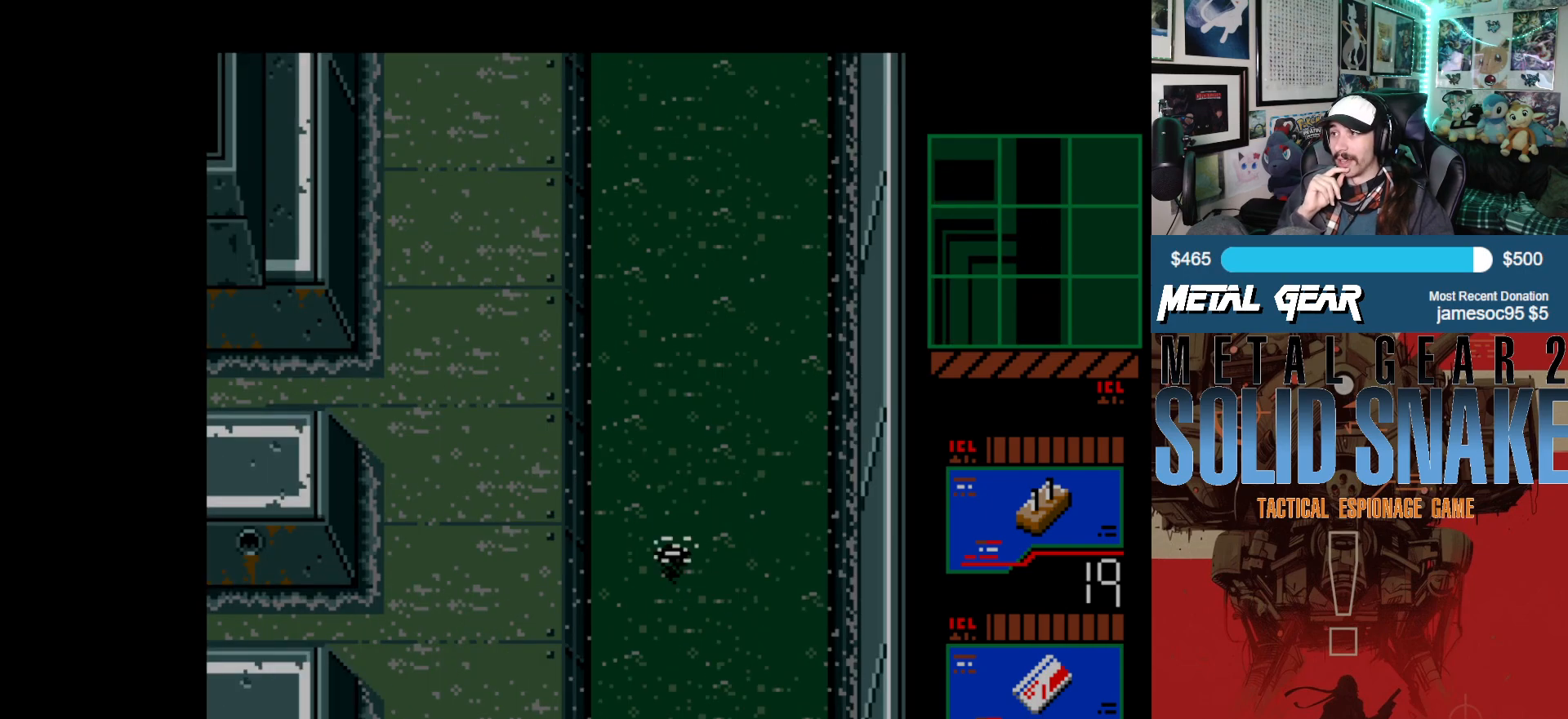
{"buttons": ["DPAD_UP"], "left_stick": "center", "events": []}